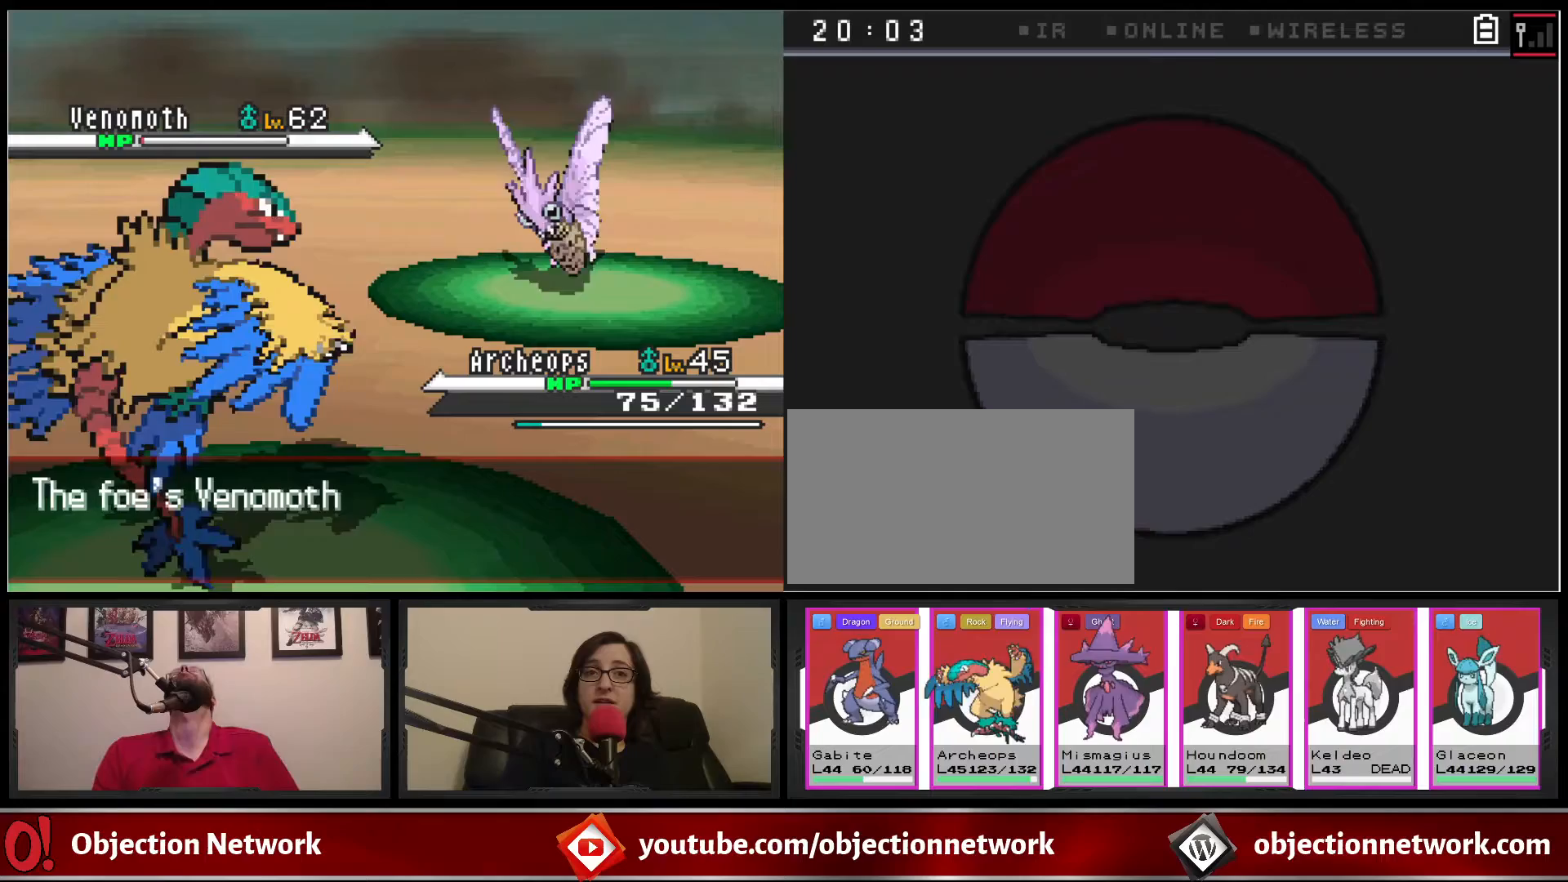
Gameplay with a controller (Nintendo layout); each line is a JSON object with the inputs held at the frame after it. "events" lists button and stick changes between this image and that frame as [ms after this image, input, new state], when the widget could be followed in between. Not read: L1 L3 R1 R3.
{"buttons": ["A"], "events": [[500, "A", "down"]]}
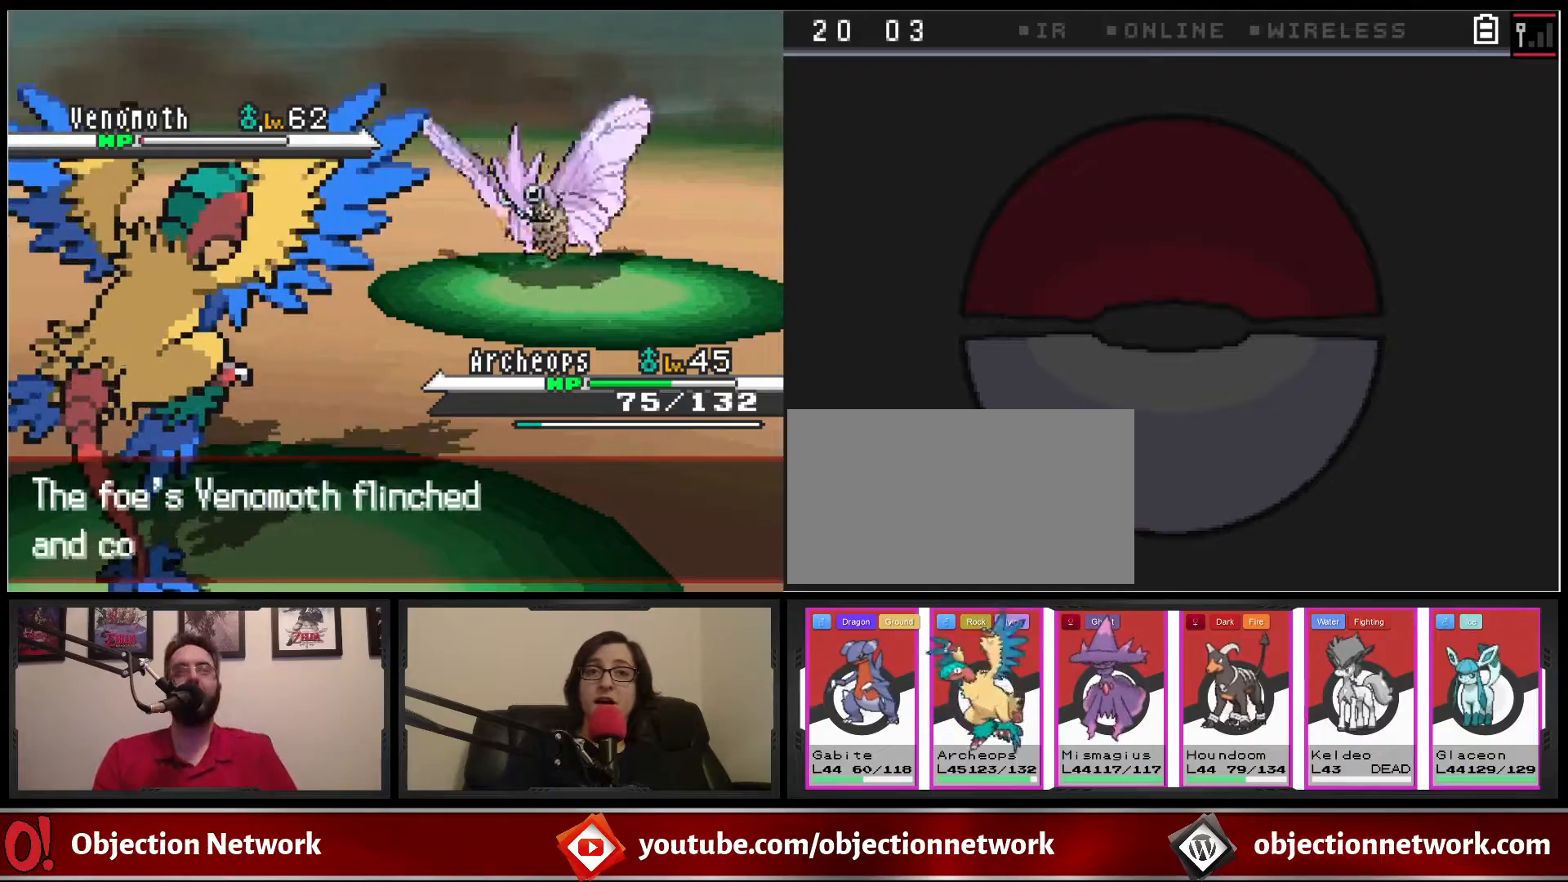
{"buttons": [], "events": [[117, "A", "up"], [167, "A", "down"], [250, "A", "up"]]}
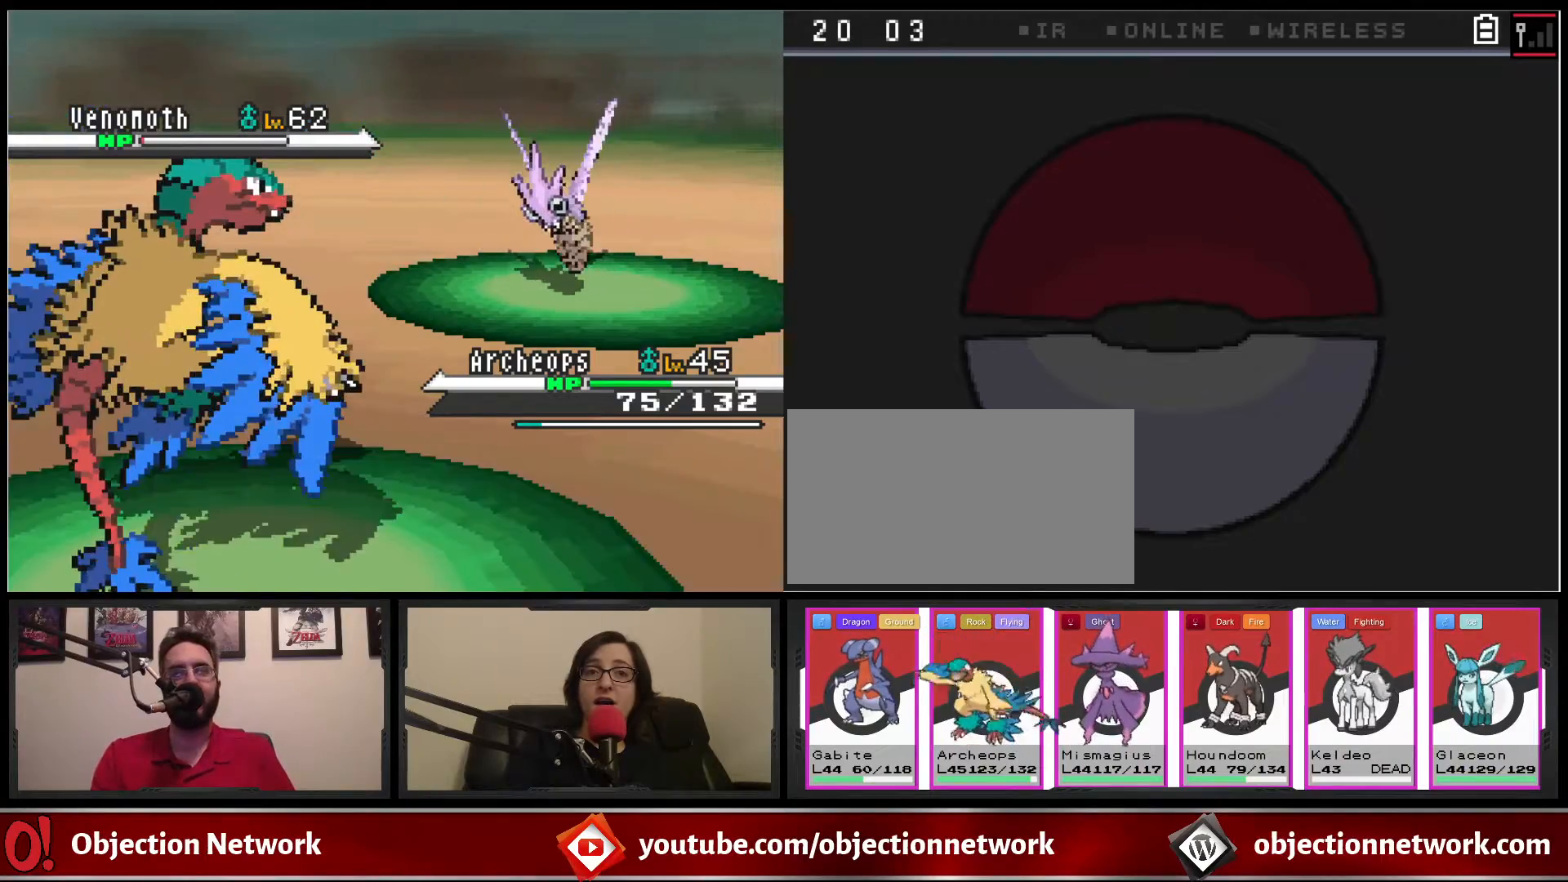
{"buttons": [], "events": []}
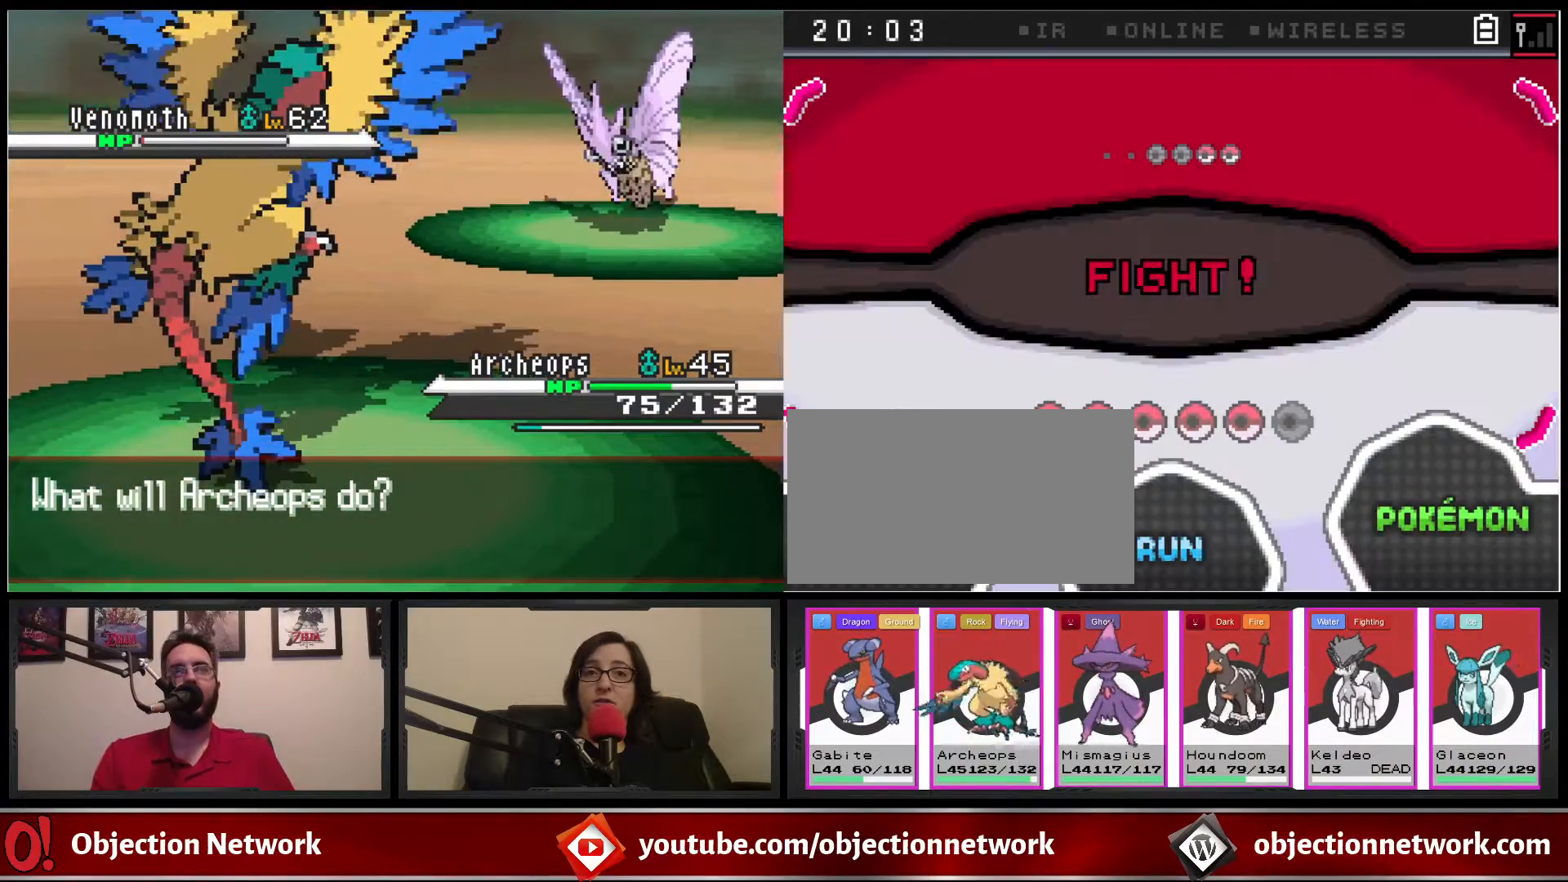
{"buttons": [], "events": [[217, "A", "down"], [300, "A", "up"]]}
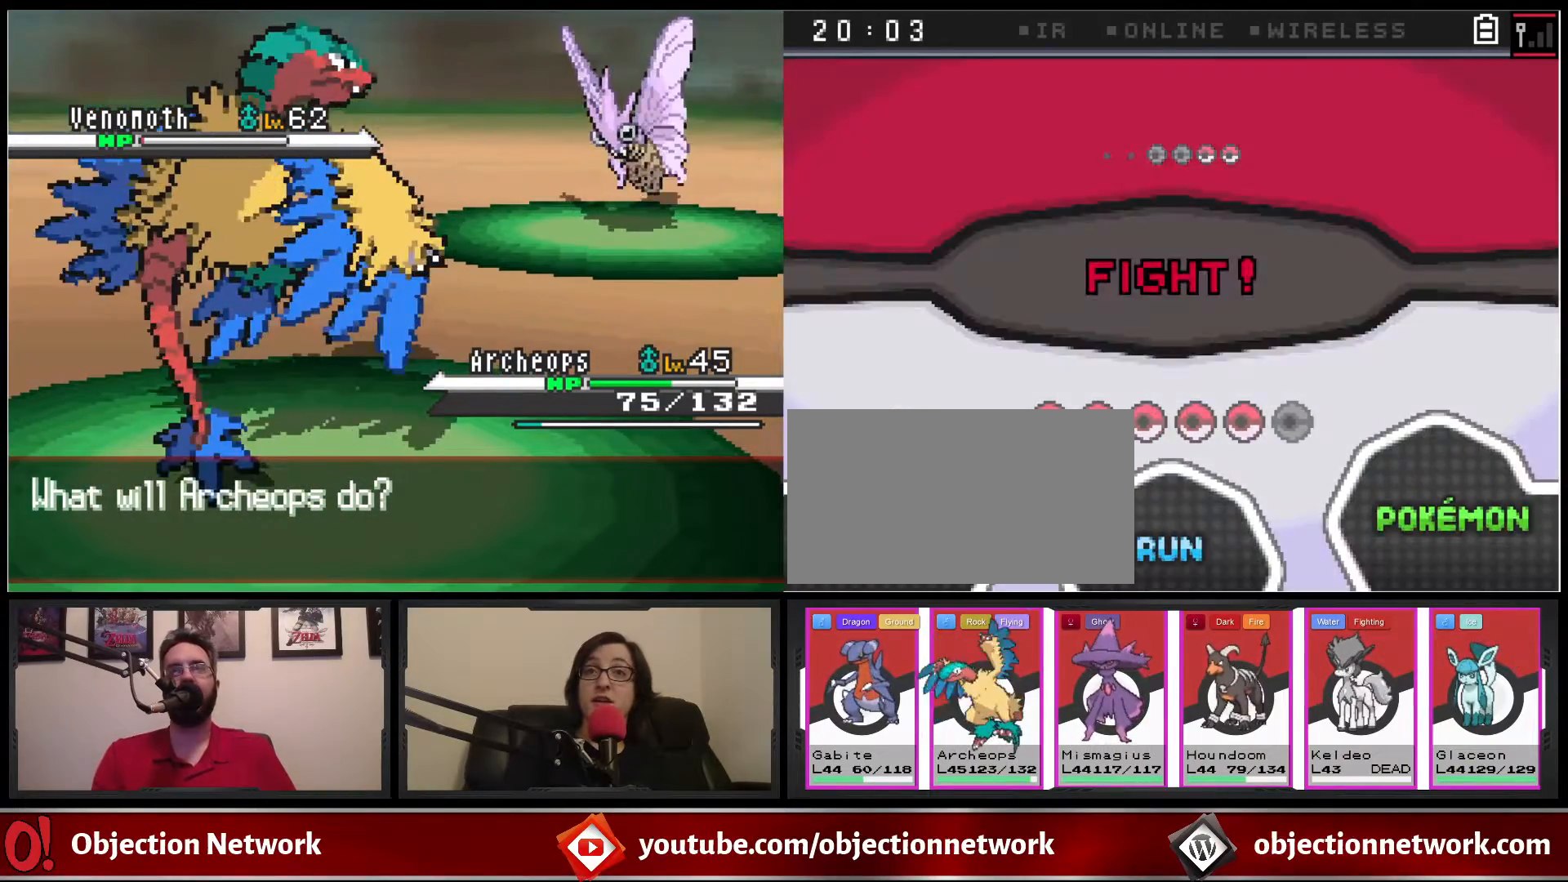
{"buttons": []}
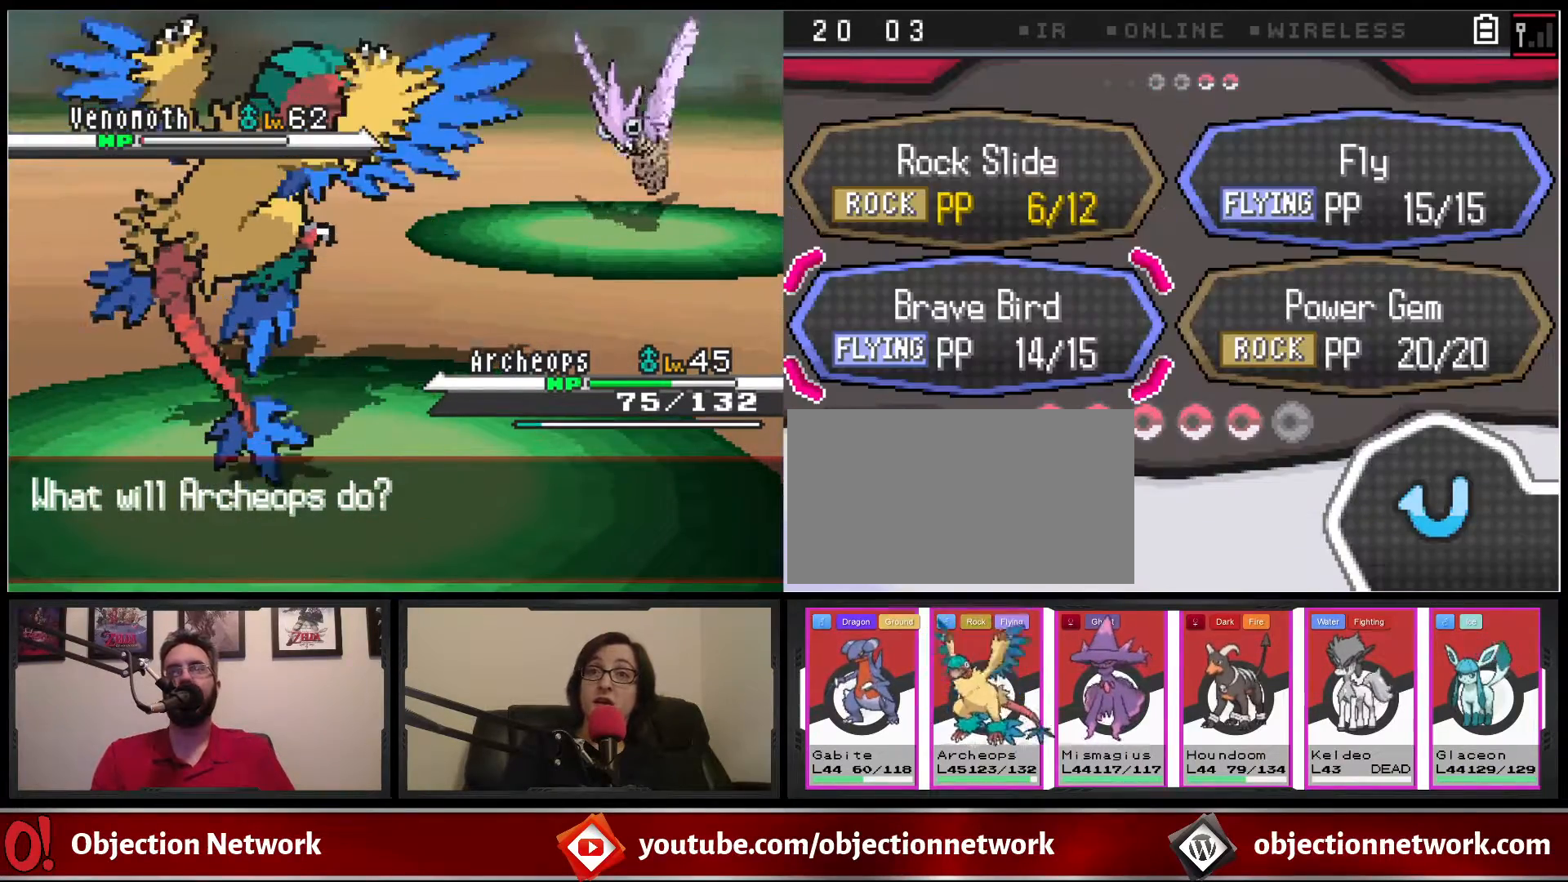
{"buttons": [], "events": [[133, "DPAD_RIGHT", "down"], [217, "A", "down"], [217, "DPAD_RIGHT", "up"], [300, "A", "up"]]}
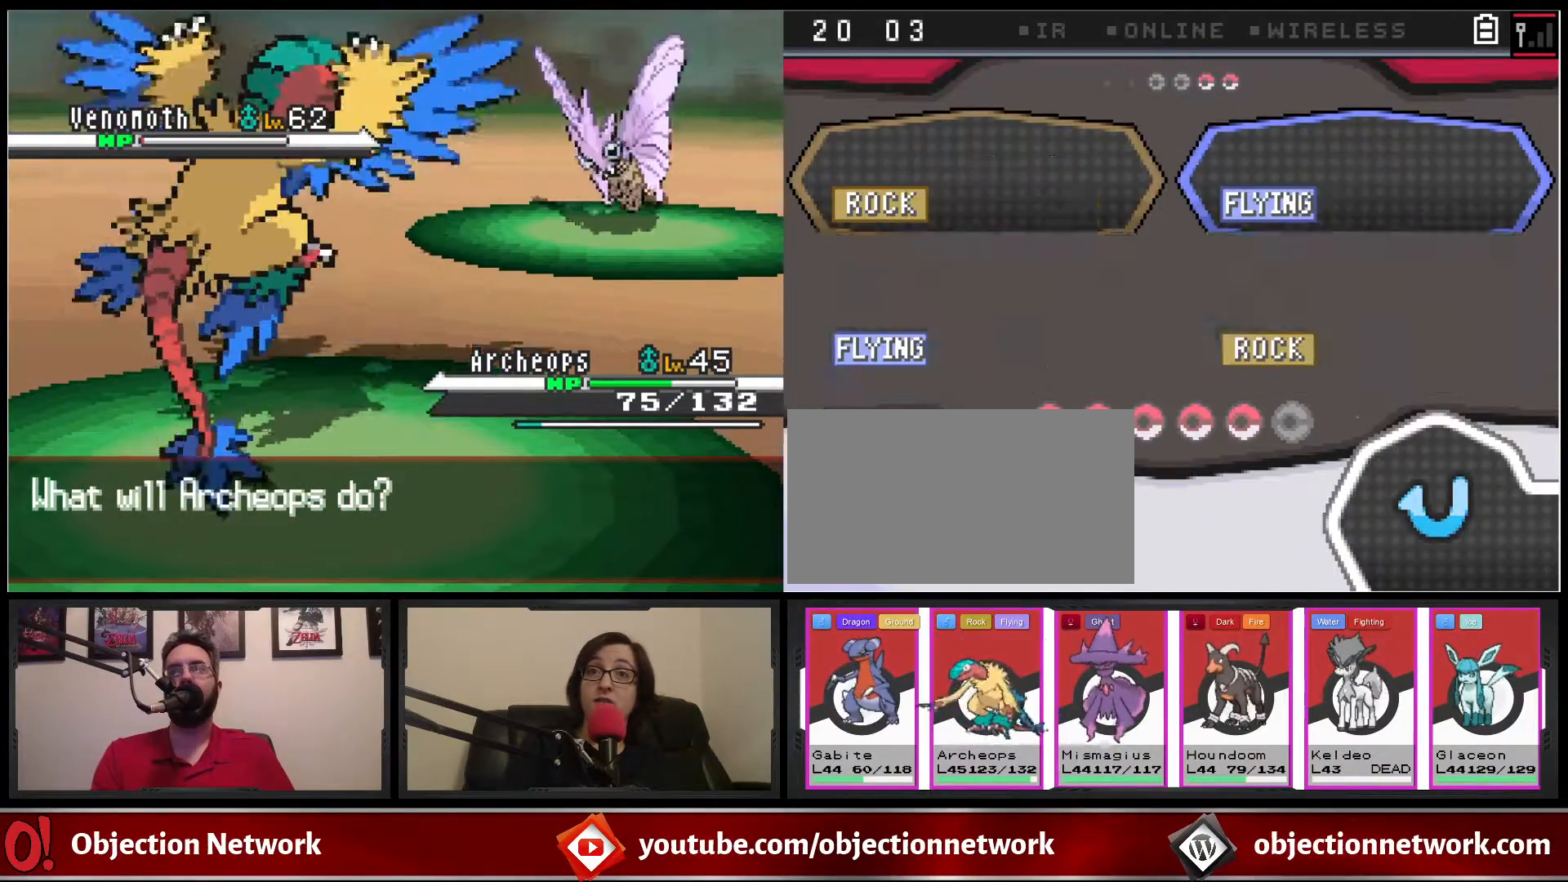
{"buttons": ["A"], "events": [[217, "A", "down"], [350, "A", "up"], [450, "A", "down"]]}
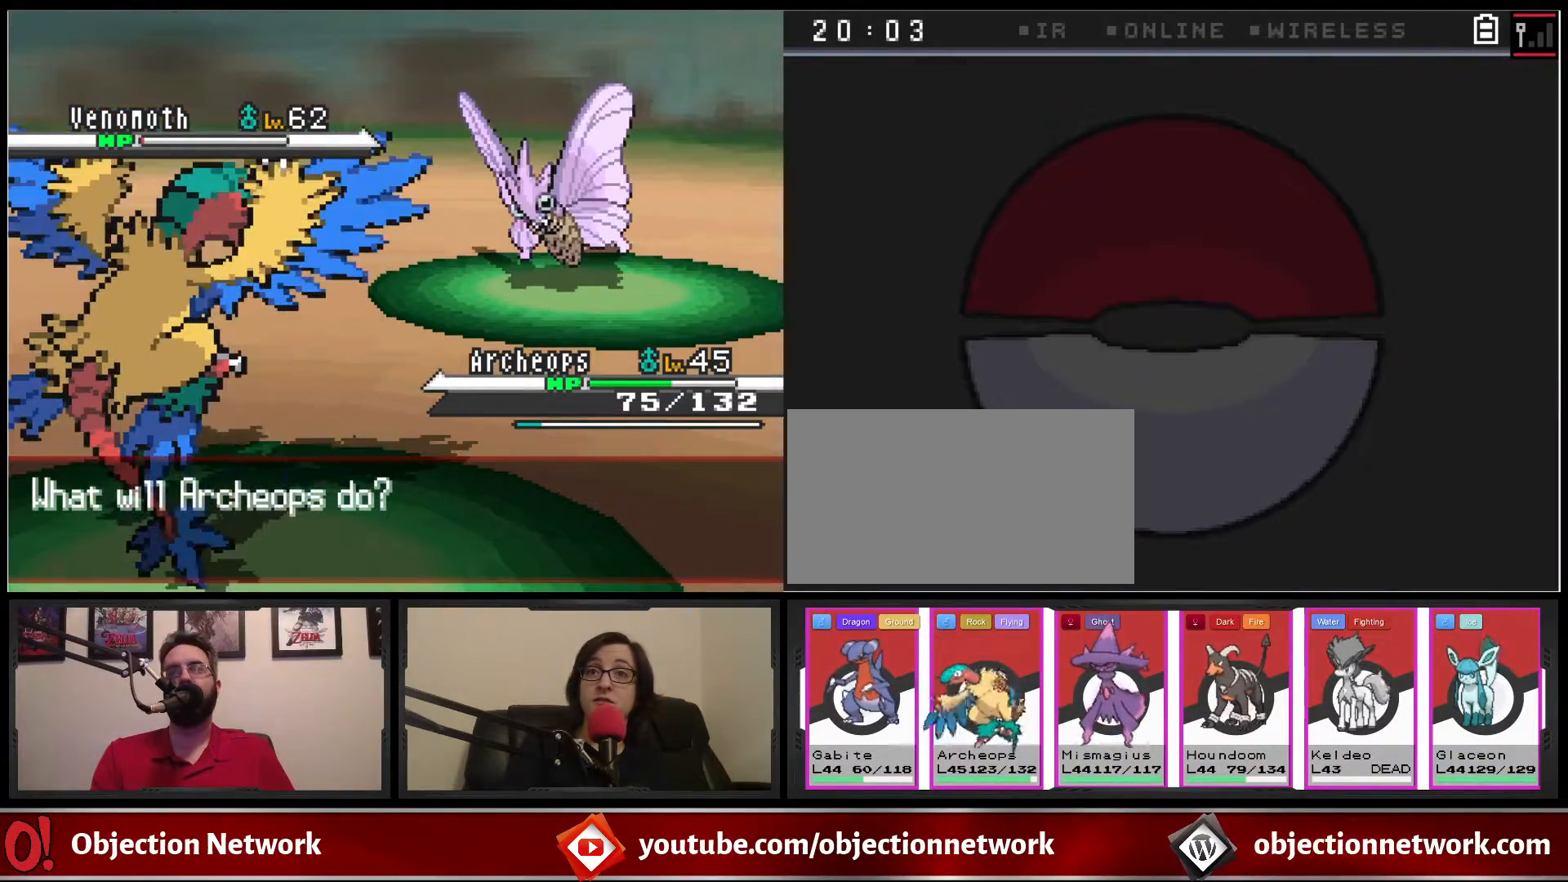
{"buttons": ["A"], "events": [[50, "A", "up"], [133, "A", "down"], [217, "A", "up"], [283, "A", "down"], [383, "A", "up"], [483, "A", "down"]]}
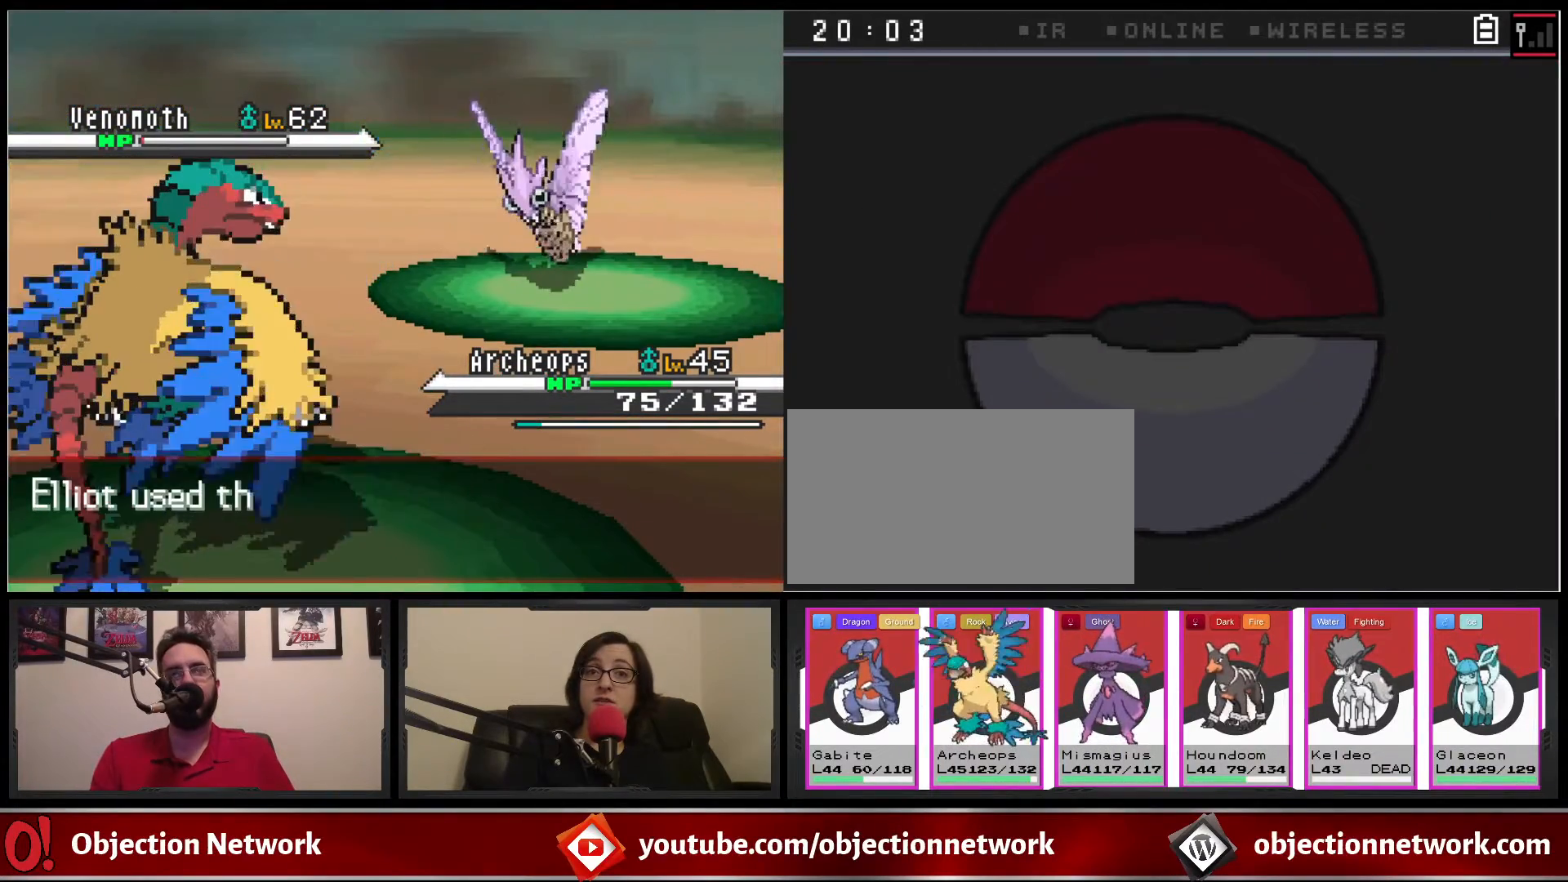
{"buttons": ["A"], "events": [[50, "A", "up"], [133, "A", "down"], [217, "A", "up"], [300, "A", "down"], [350, "A", "up"], [467, "A", "down"]]}
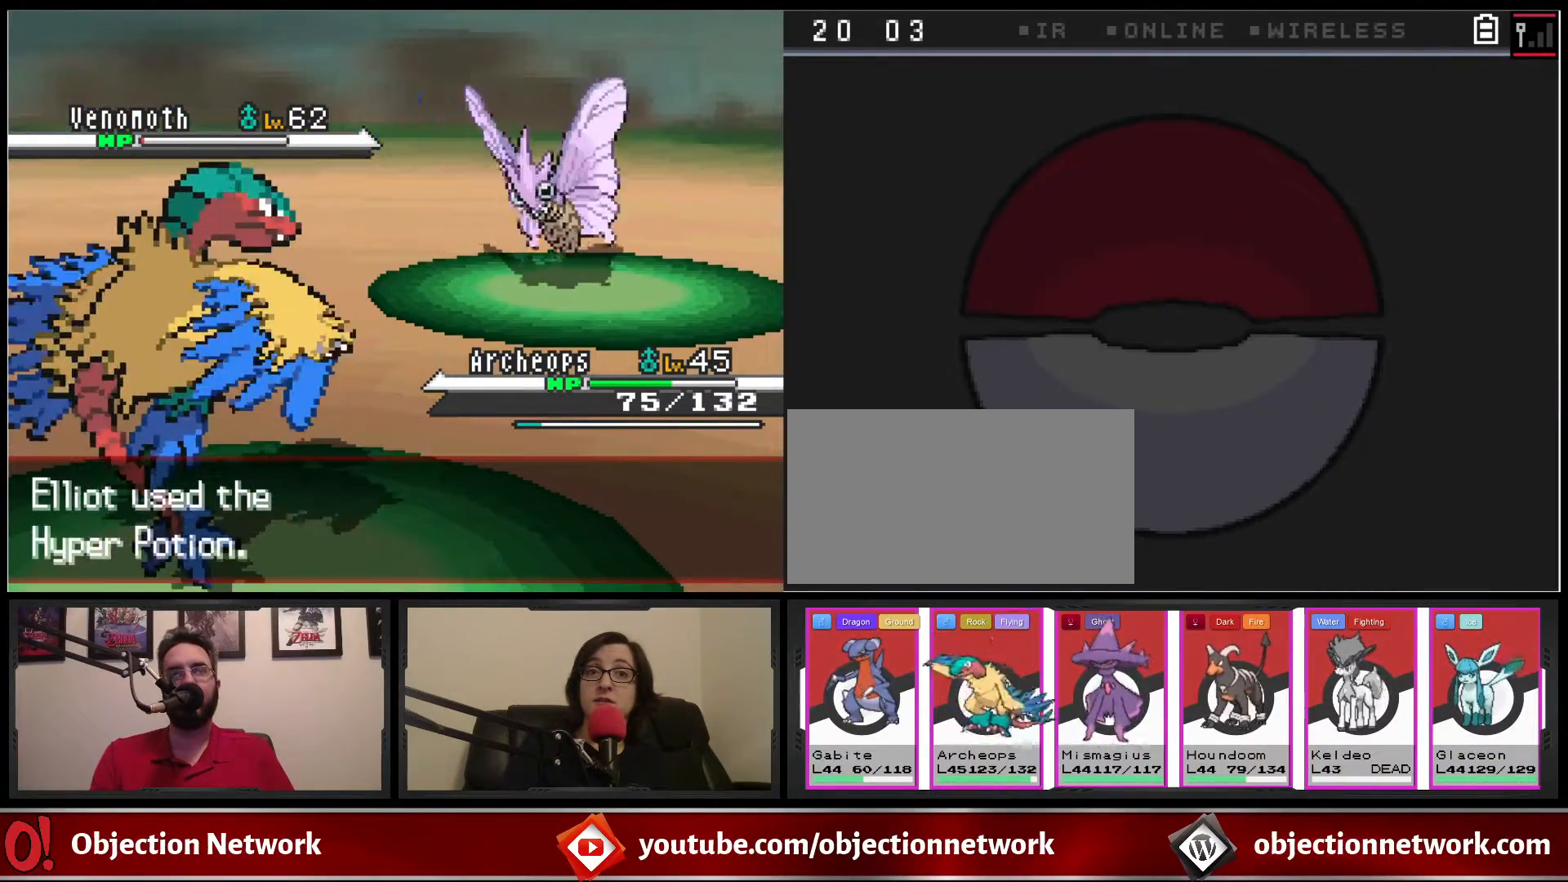
{"buttons": [], "events": [[50, "A", "up"], [217, "A", "down"], [333, "A", "up"]]}
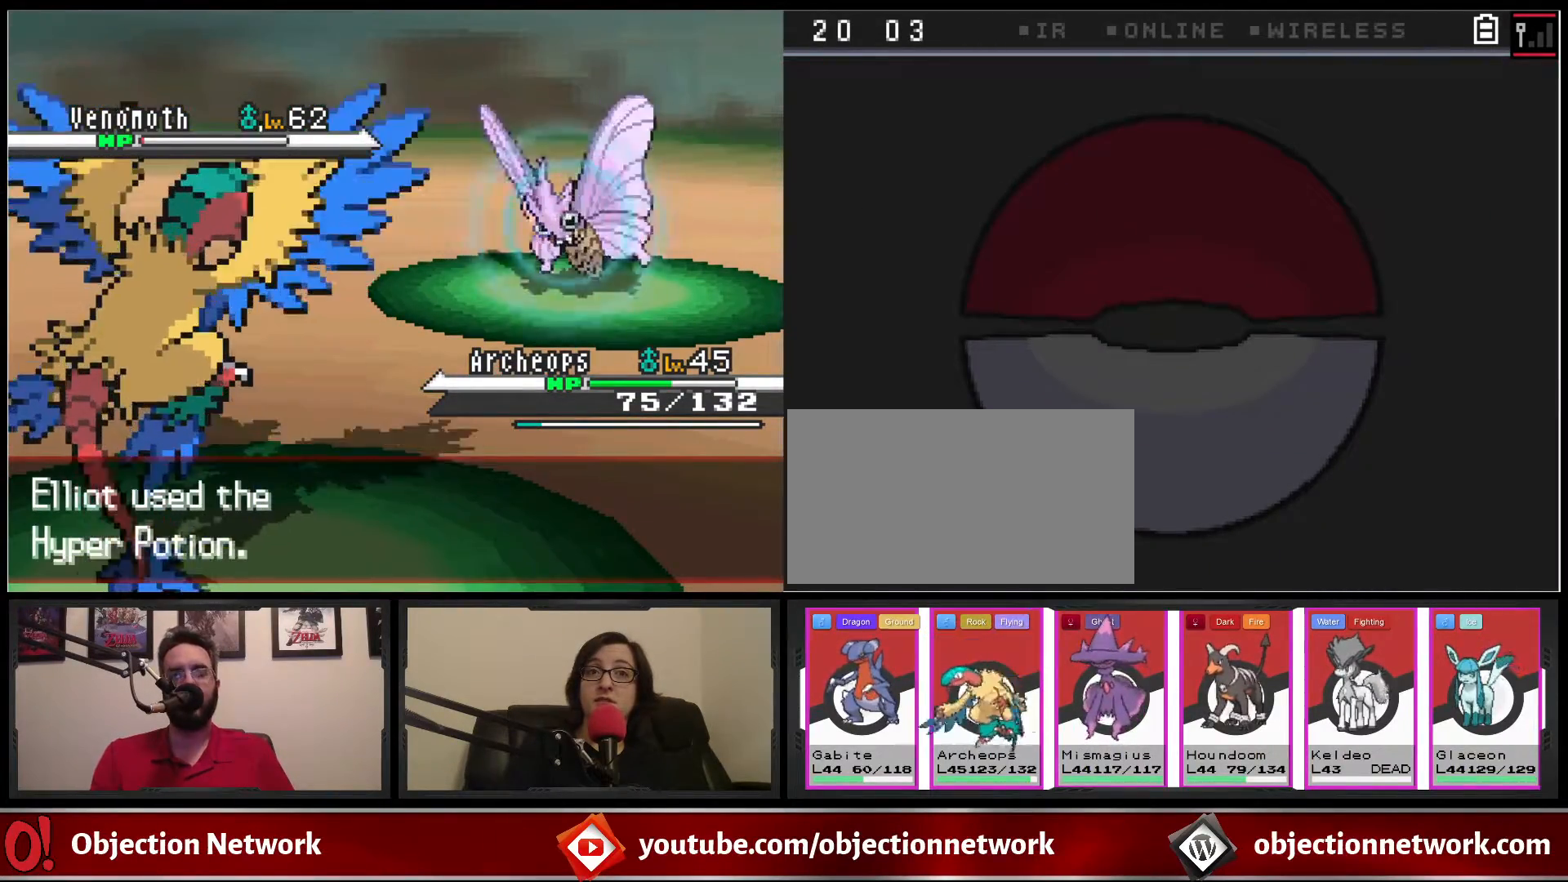
{"buttons": [], "events": [[350, "A", "down"], [467, "A", "up"]]}
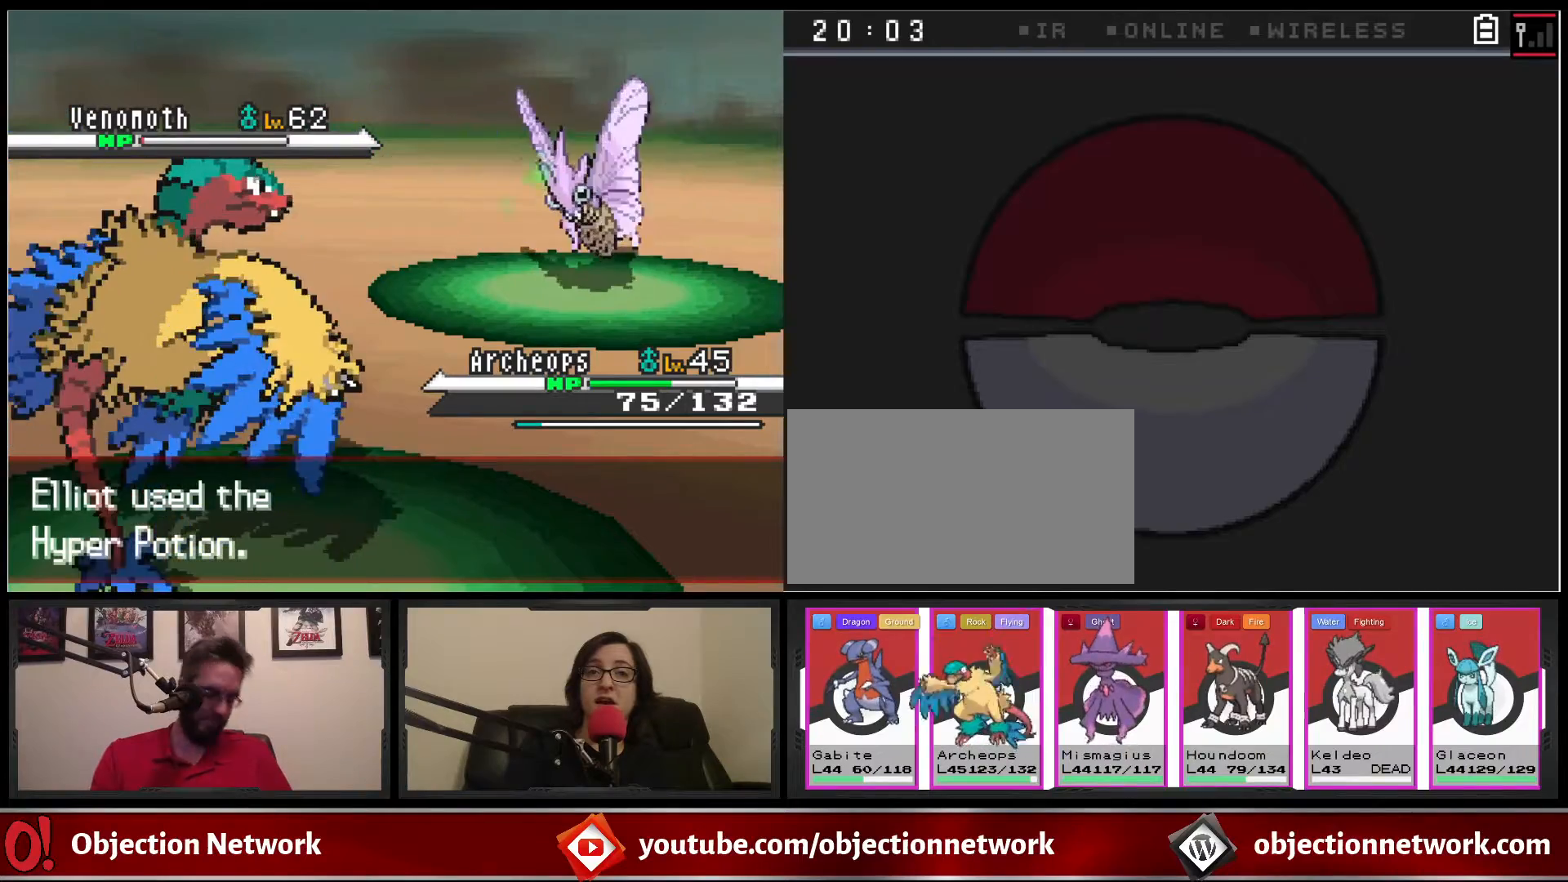
{"buttons": [], "events": [[50, "A", "down"], [167, "A", "up"], [317, "A", "down"], [417, "A", "up"]]}
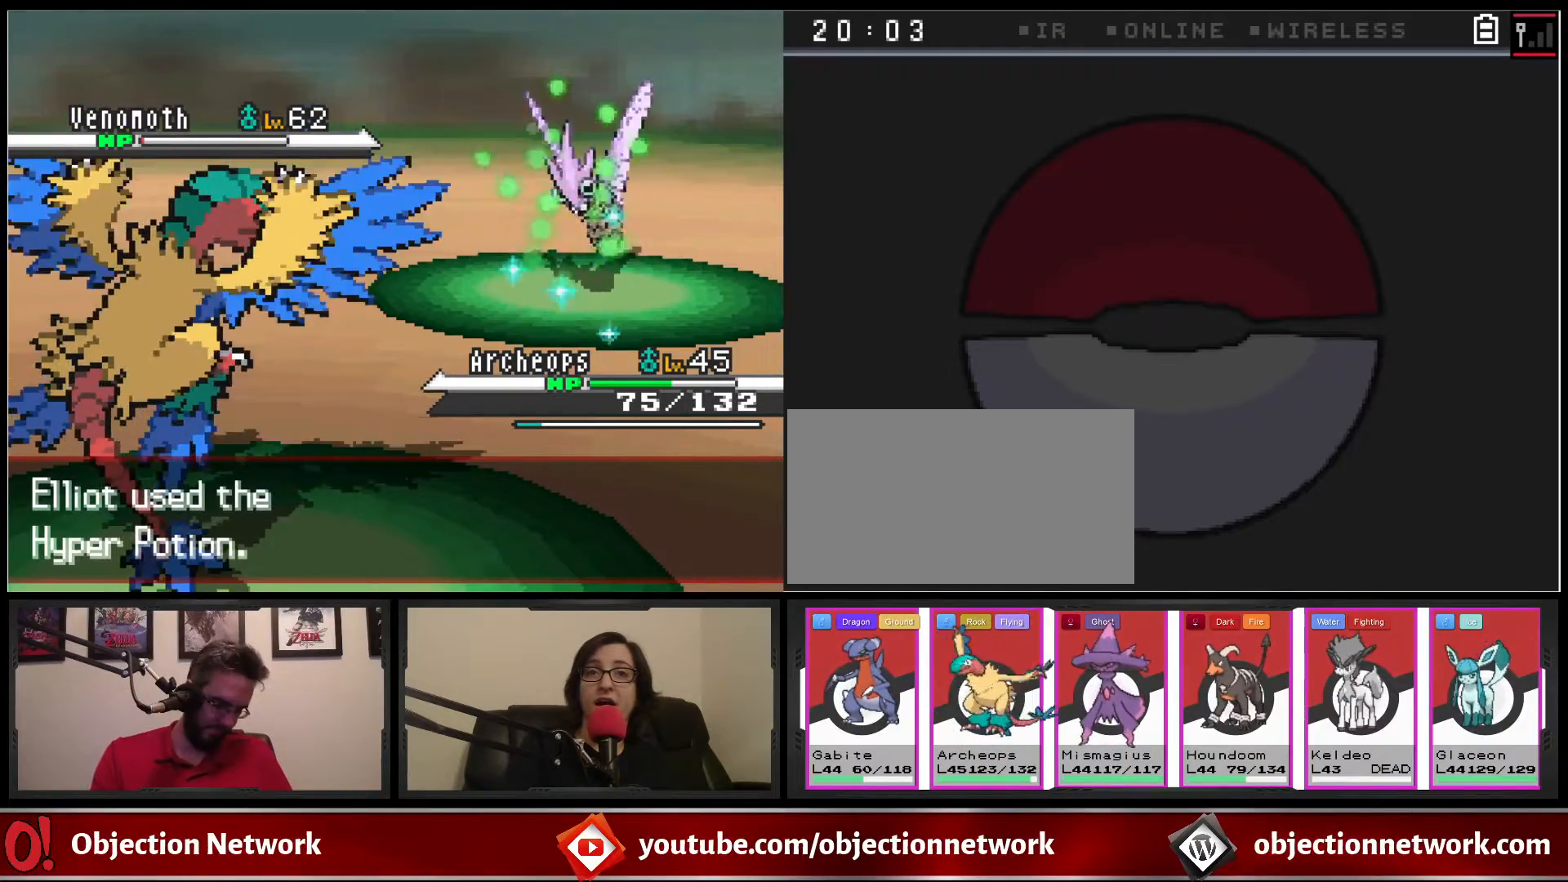
{"buttons": [], "events": [[50, "A", "down"], [200, "A", "up"], [283, "A", "down"], [400, "A", "up"]]}
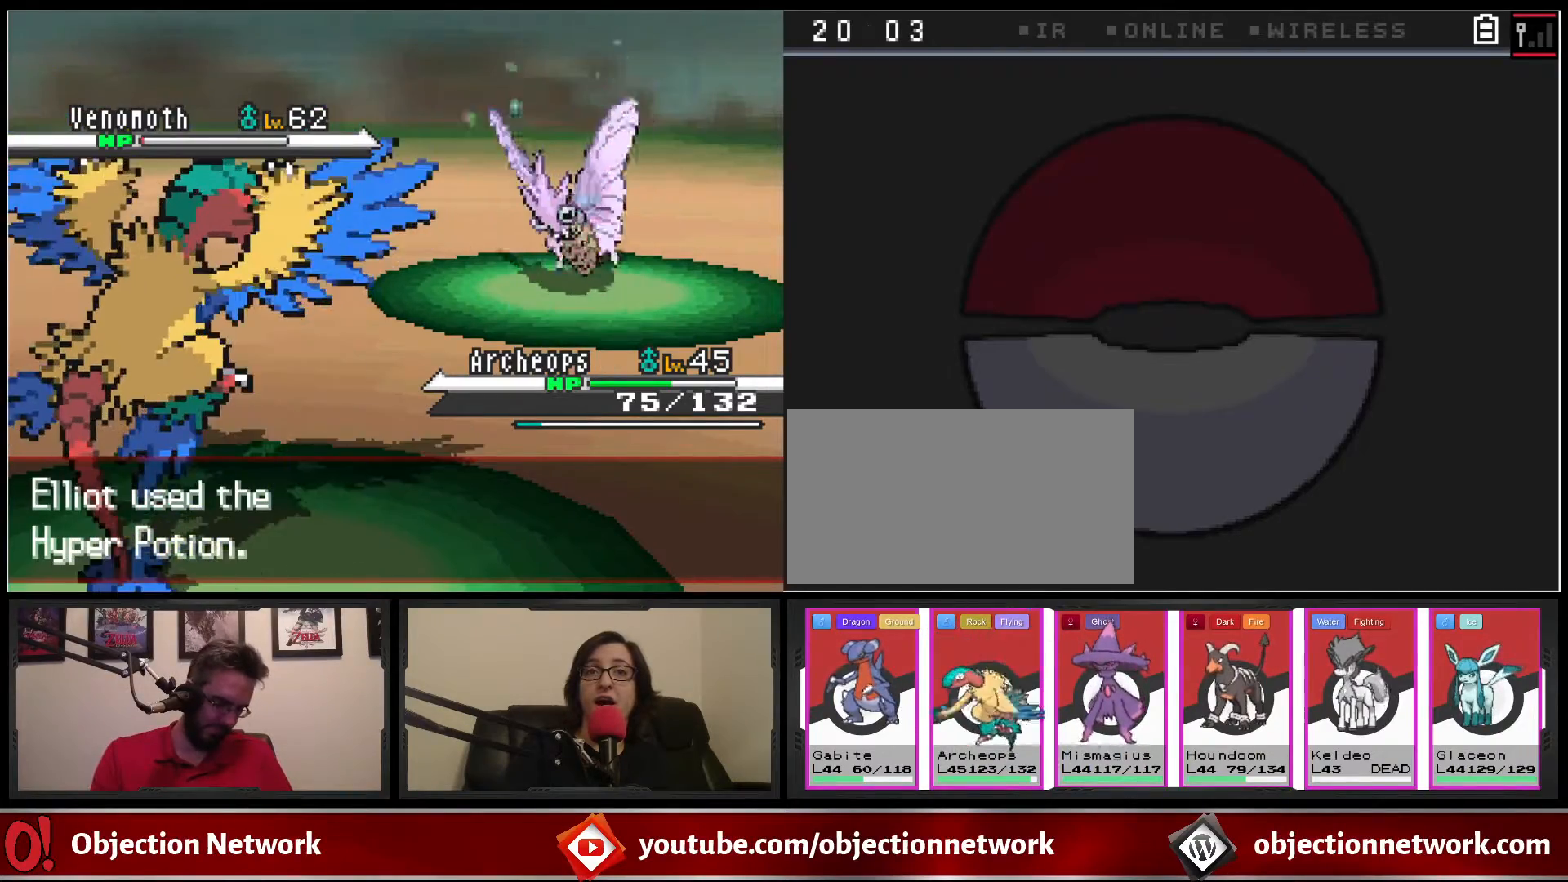
{"buttons": ["A"], "events": [[17, "A", "down"], [150, "A", "up"], [317, "A", "down"]]}
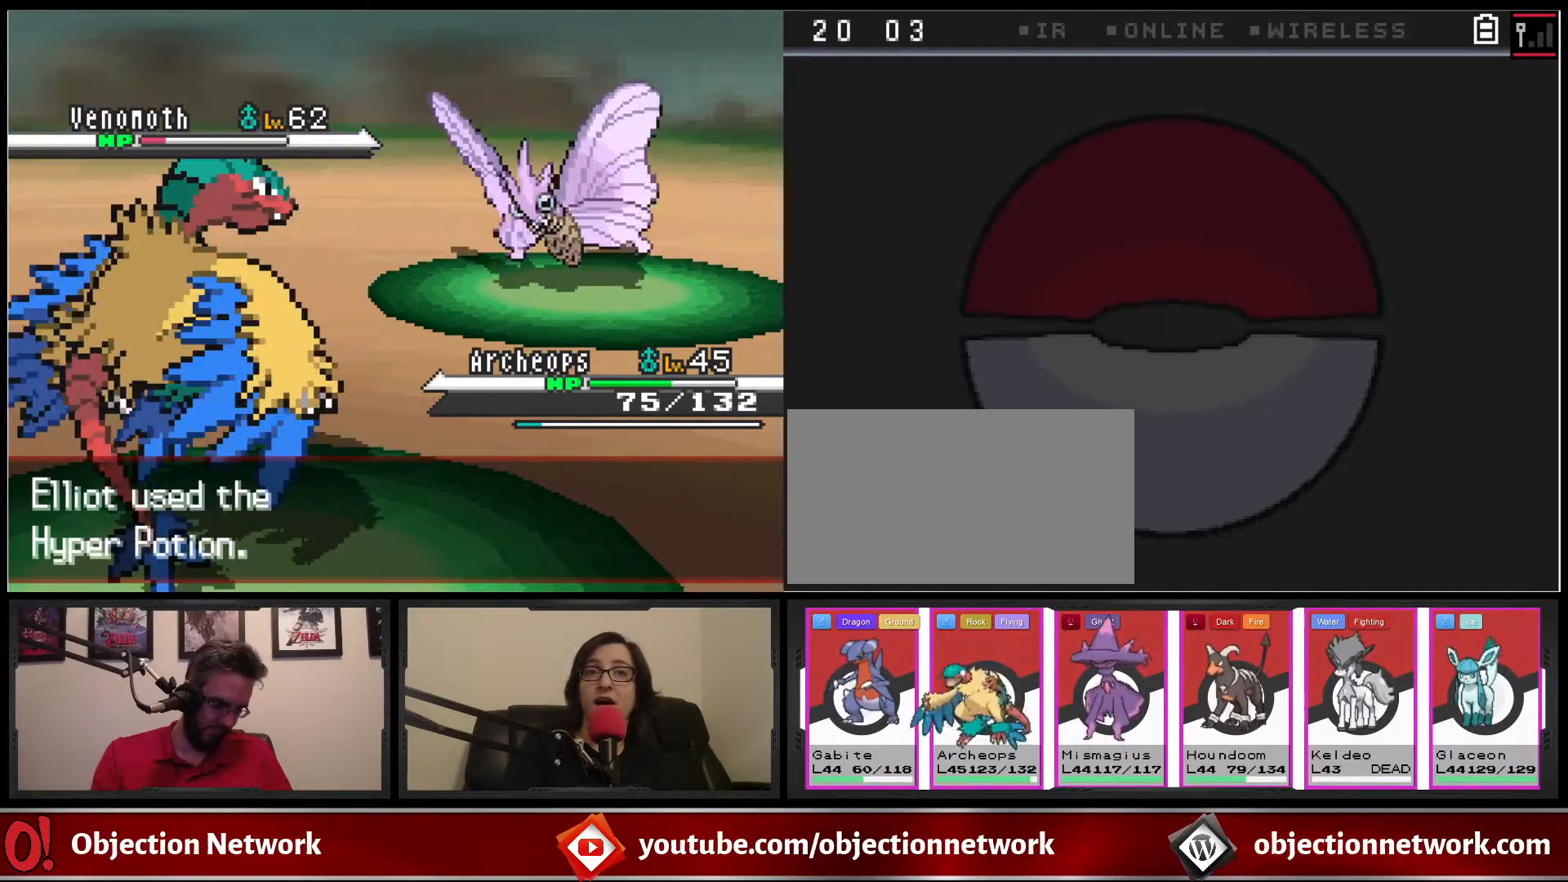
{"buttons": ["A"], "events": [[17, "A", "up"], [150, "A", "down"], [300, "A", "up"], [400, "A", "down"]]}
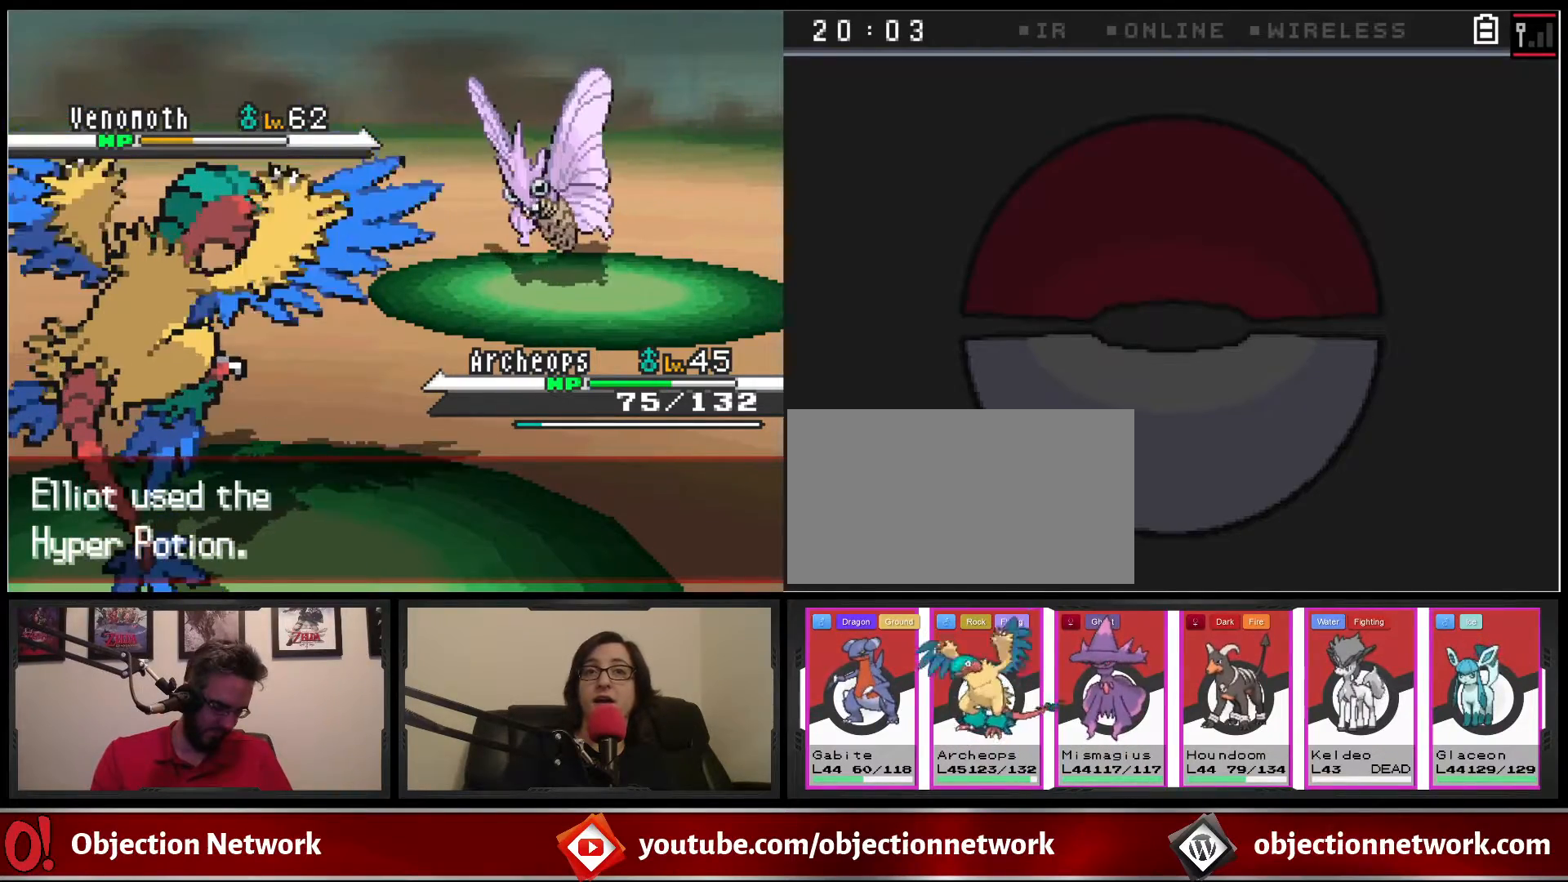
{"buttons": [], "events": [[50, "A", "up"], [167, "A", "down"], [283, "A", "up"], [350, "A", "down"], [450, "A", "up"]]}
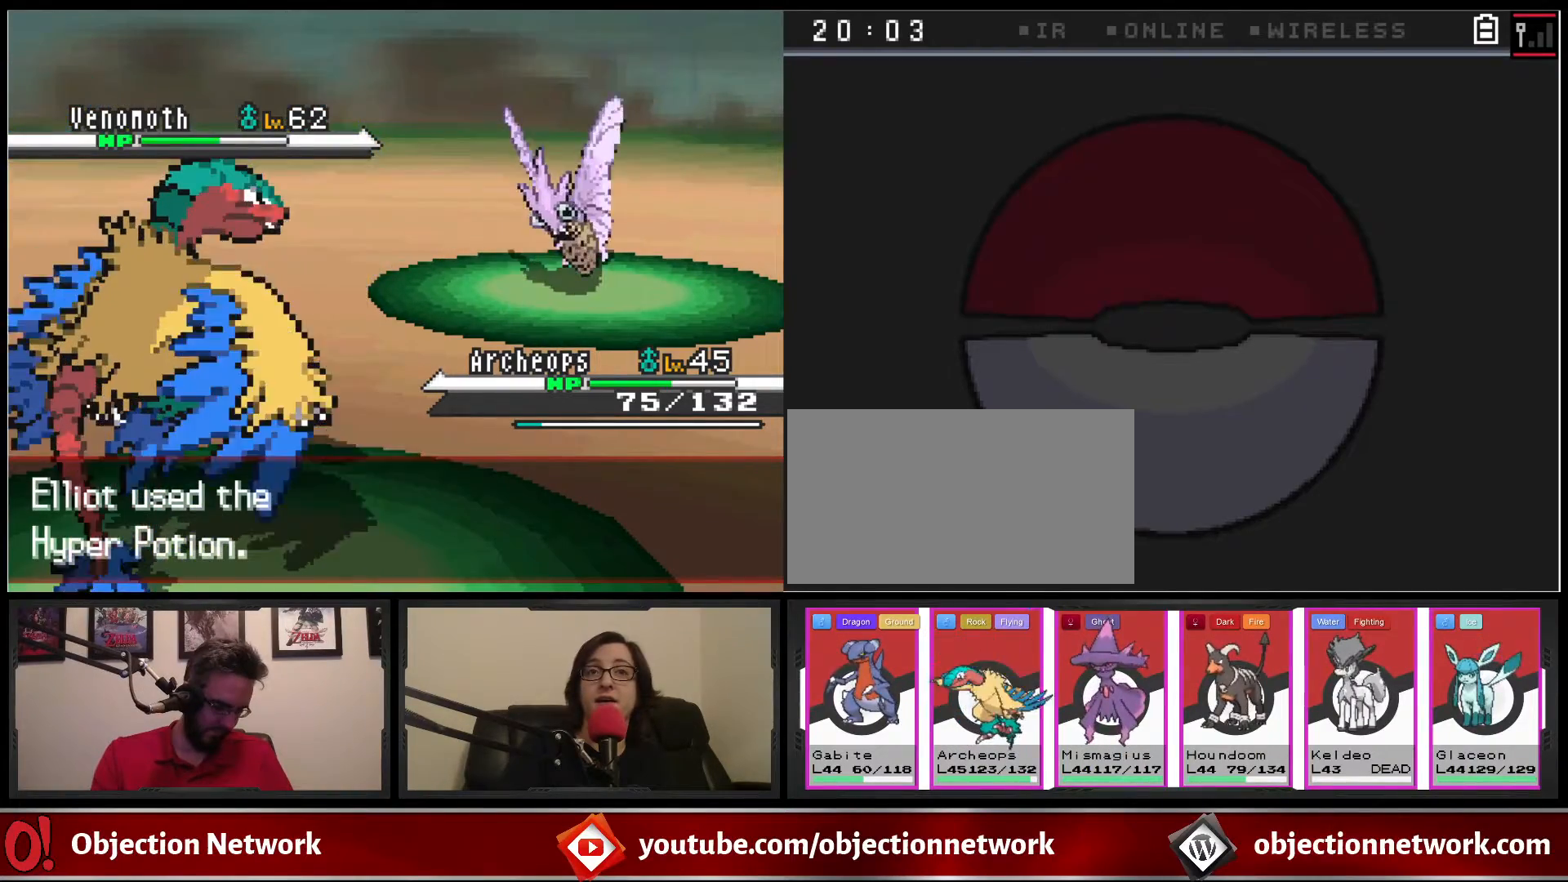
{"buttons": ["A"], "events": [[50, "A", "down"], [150, "A", "up"], [250, "A", "down"], [367, "A", "up"], [450, "A", "down"]]}
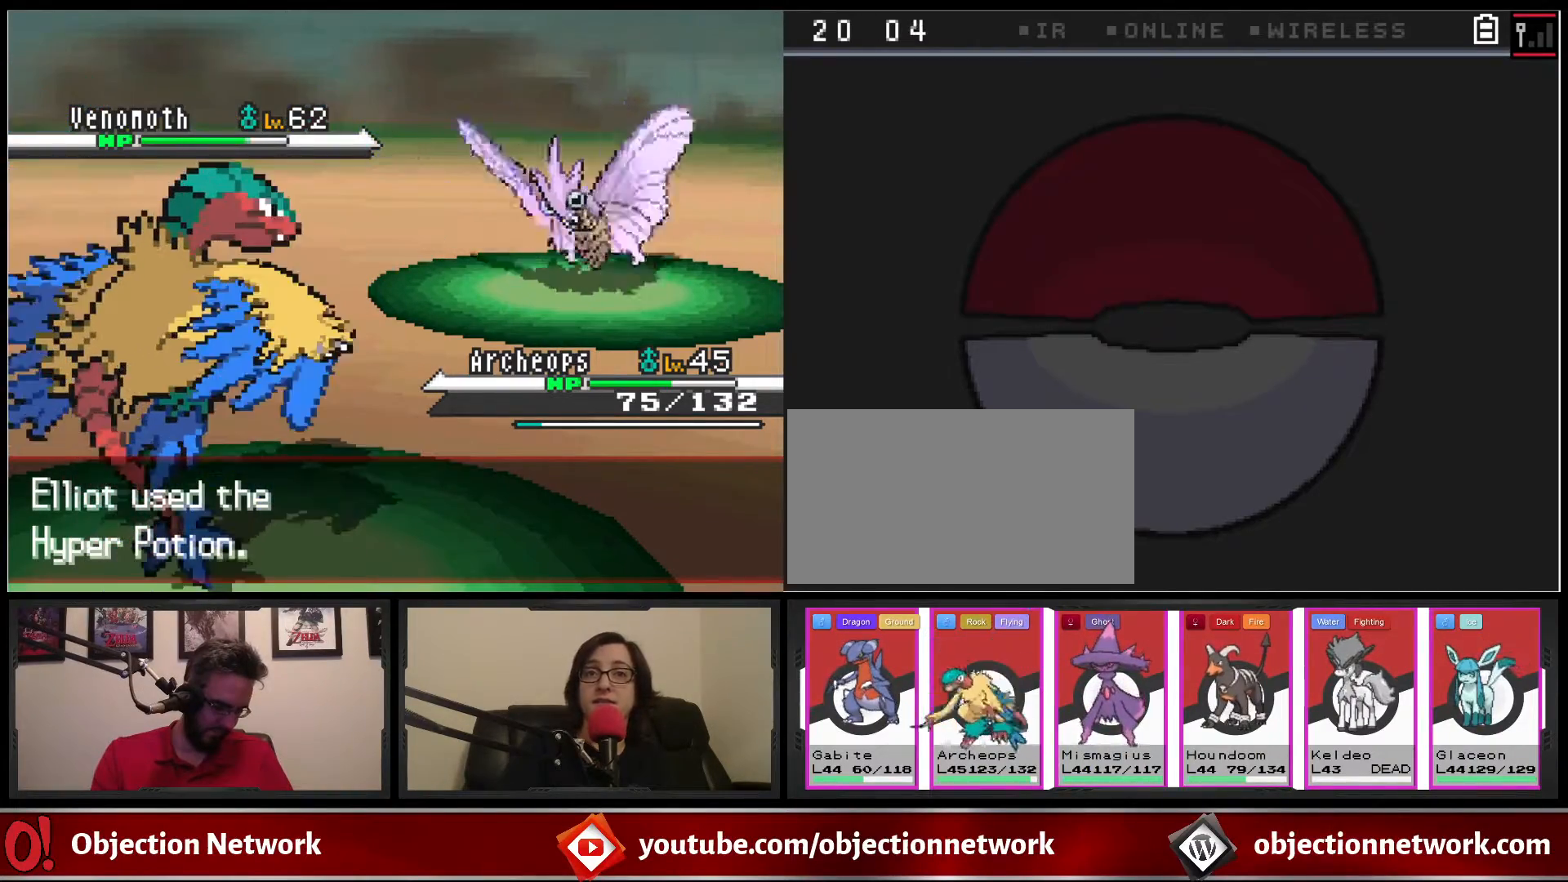
{"buttons": [], "events": [[33, "A", "up"], [133, "A", "down"], [217, "A", "up"], [317, "A", "down"], [450, "A", "up"]]}
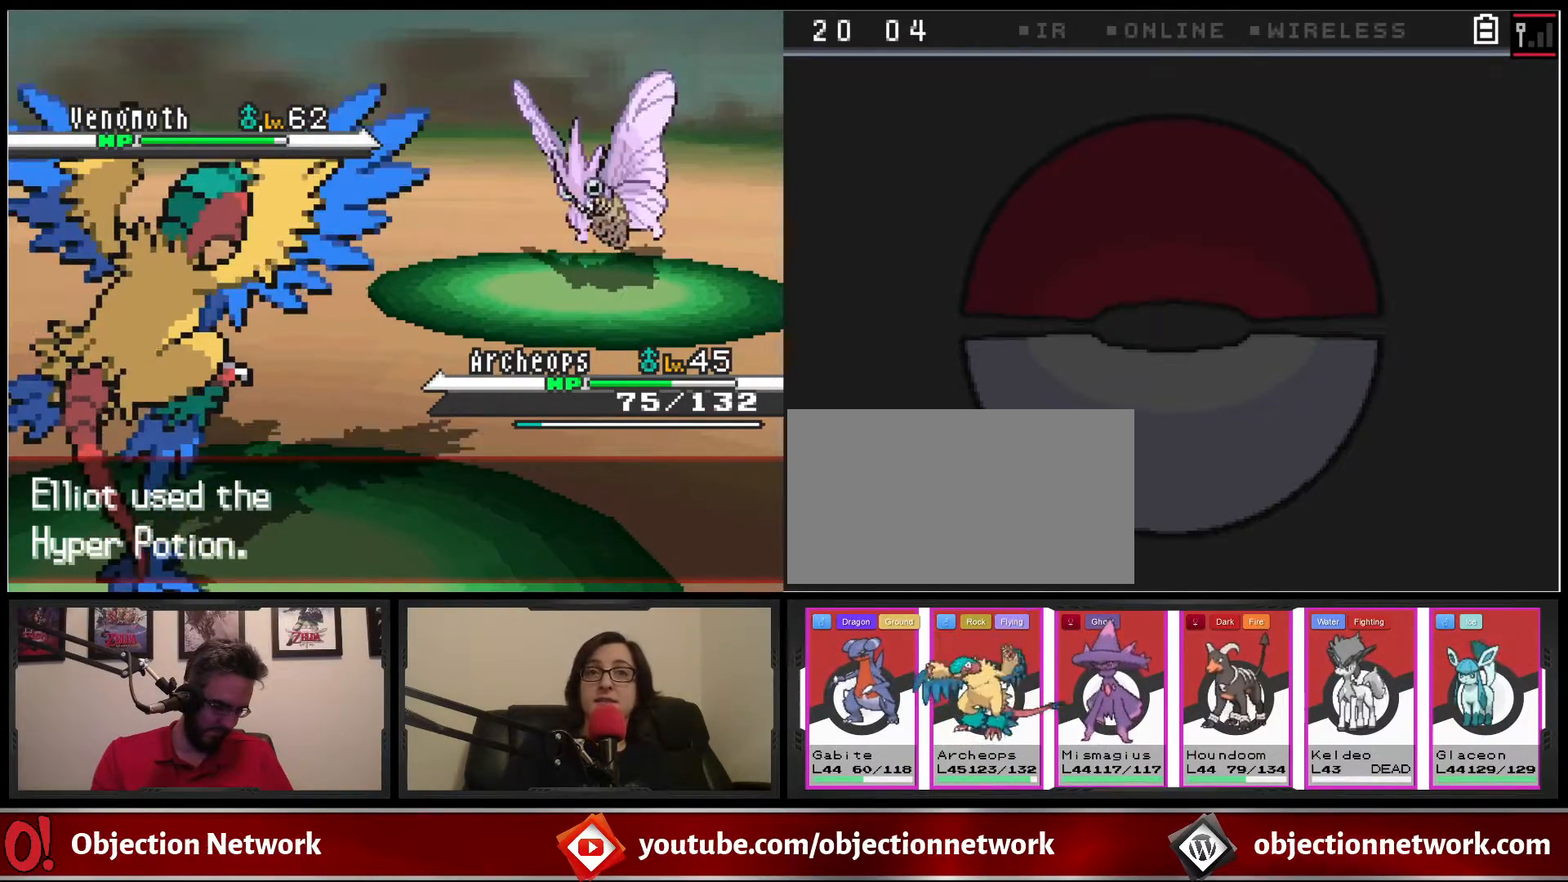
{"buttons": ["A"], "events": [[33, "A", "down"], [133, "A", "up"], [250, "A", "down"], [300, "A", "up"], [450, "A", "down"]]}
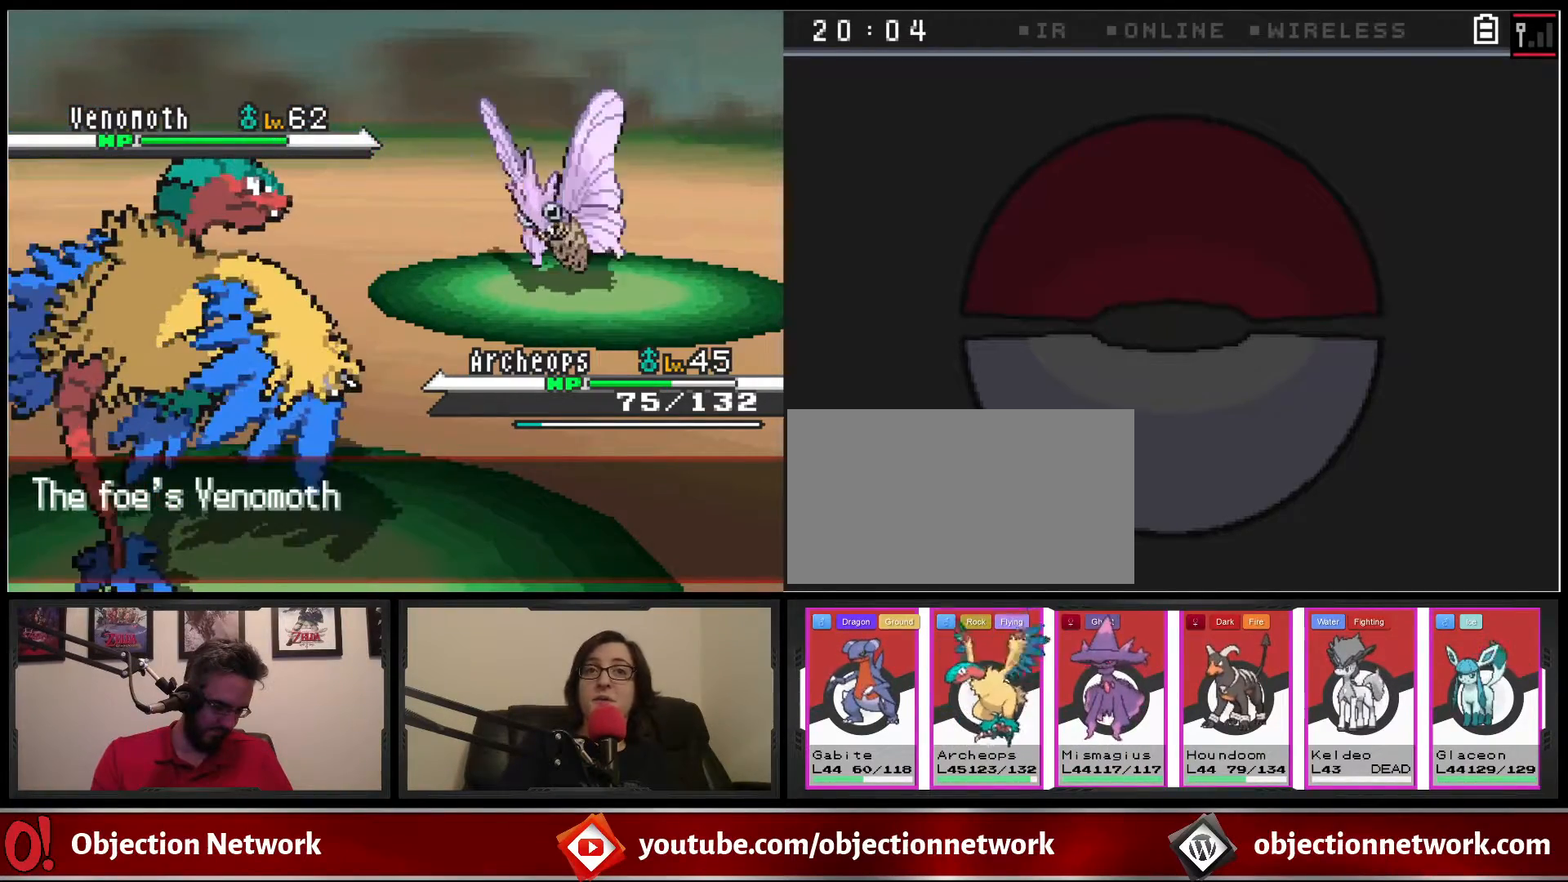
{"buttons": ["A"], "events": [[50, "A", "up"], [150, "A", "down"], [283, "A", "up"], [383, "A", "down"]]}
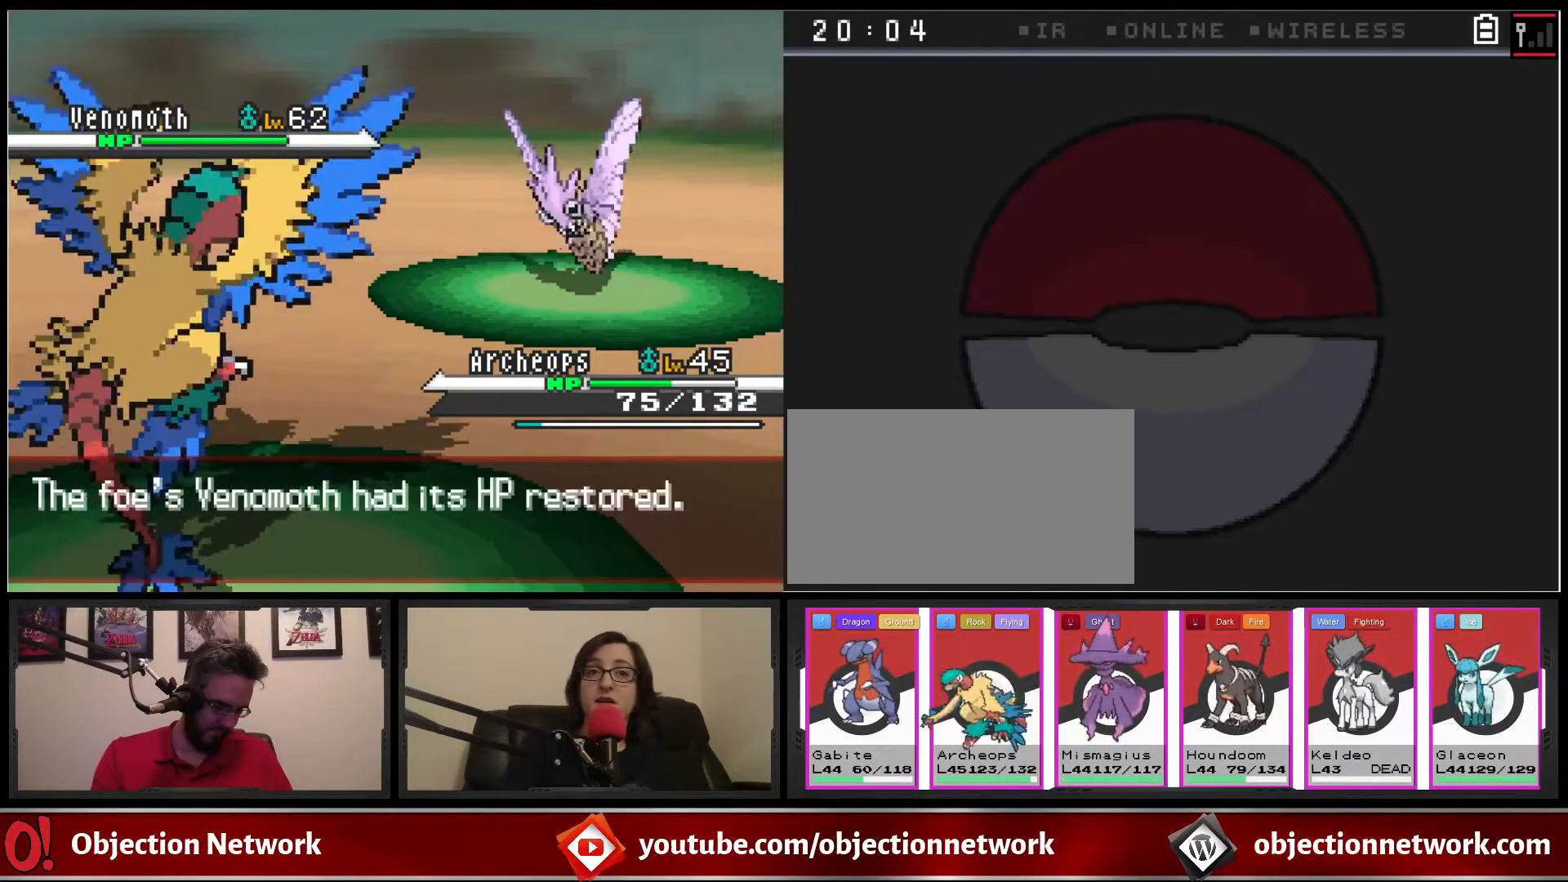
{"buttons": [], "events": [[17, "A", "up"], [133, "A", "down"], [283, "A", "up"], [383, "A", "down"], [500, "A", "up"]]}
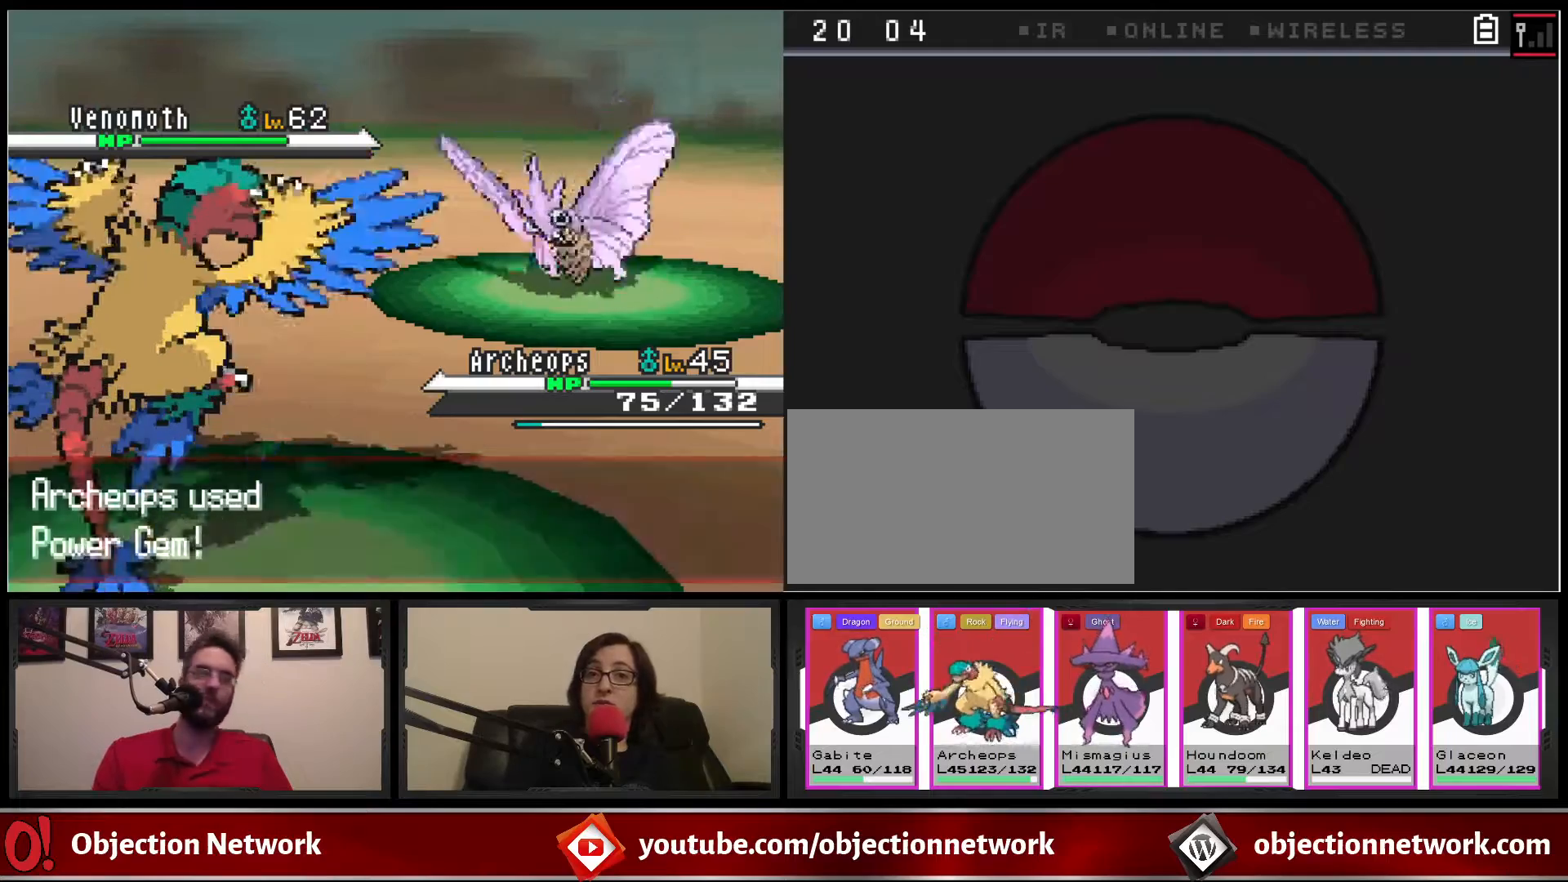
{"buttons": [], "events": [[117, "A", "down"], [217, "A", "up"], [350, "A", "down"], [400, "A", "up"]]}
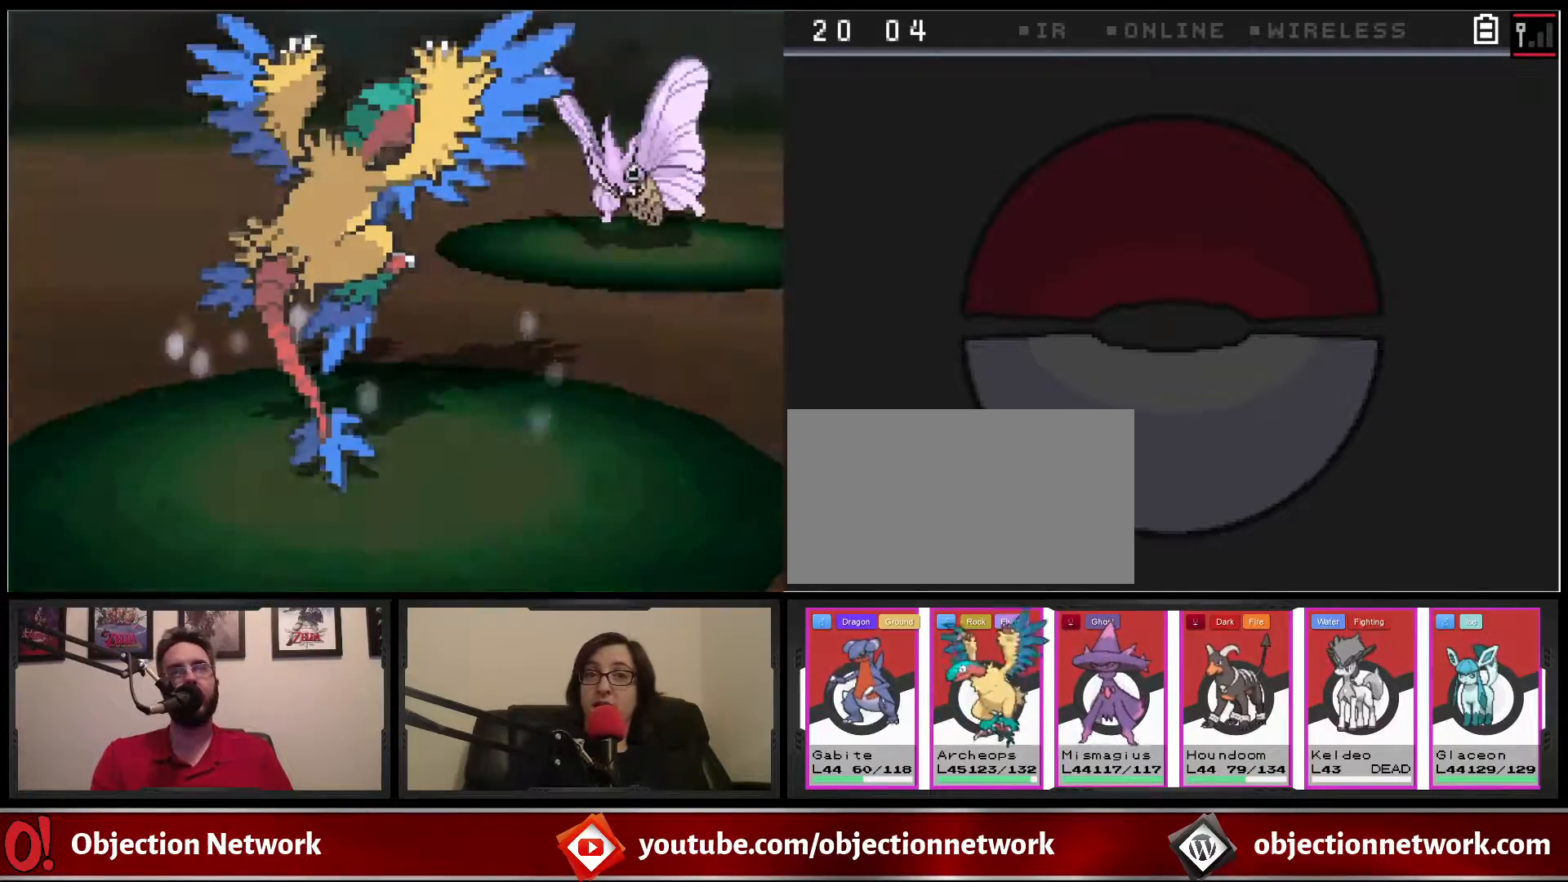
{"buttons": ["A"], "events": [[17, "A", "down"], [117, "A", "up"], [200, "A", "down"], [333, "A", "up"], [433, "A", "down"]]}
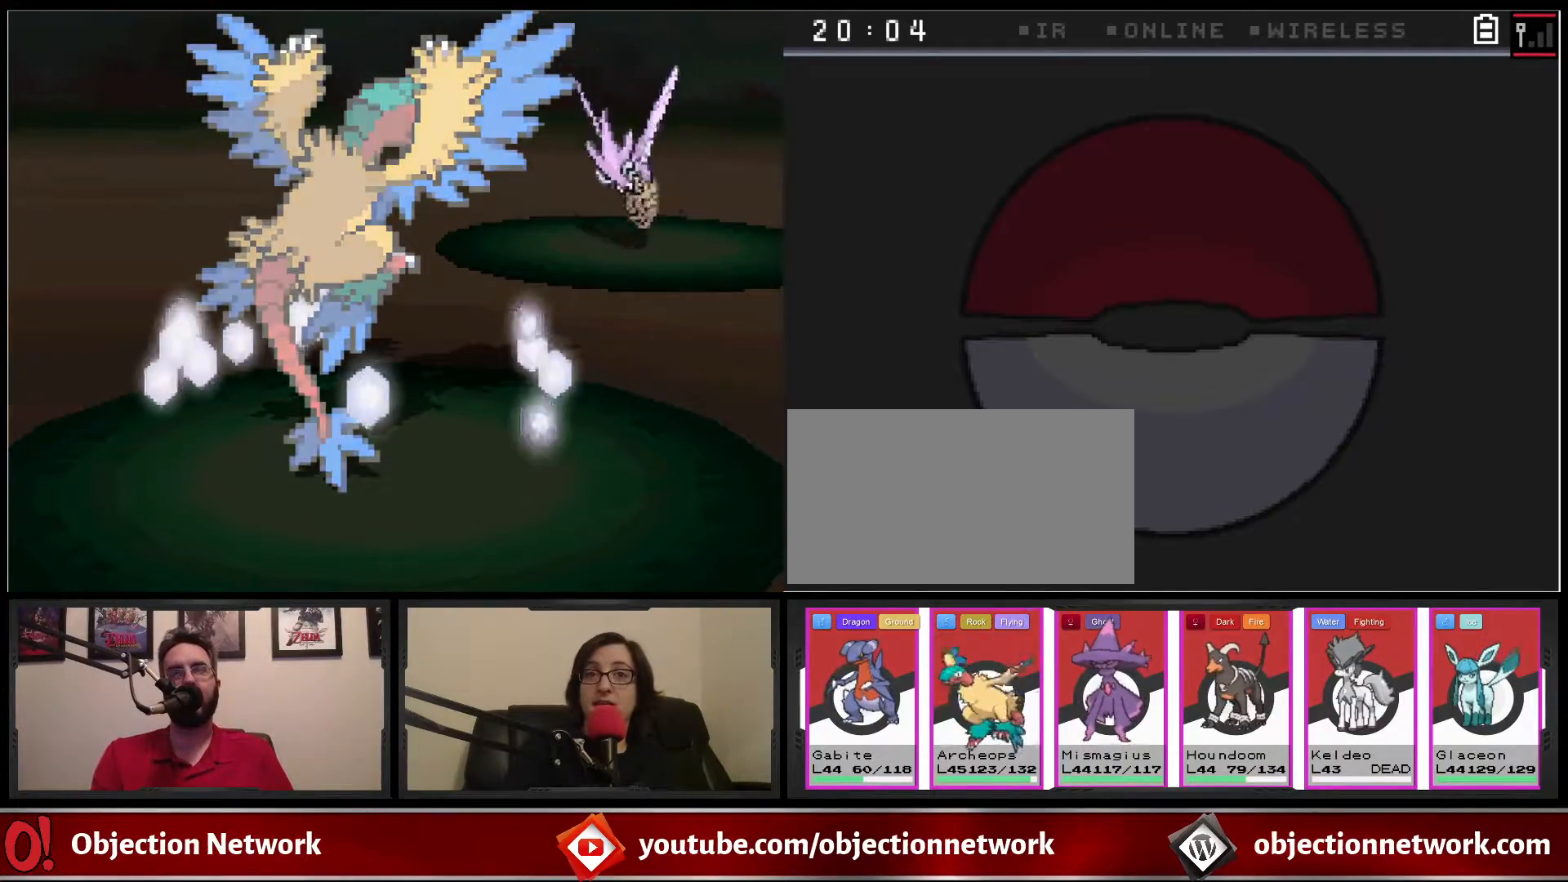
{"buttons": [], "events": [[33, "A", "up"], [150, "A", "down"], [283, "A", "up"], [417, "A", "down"], [500, "A", "up"]]}
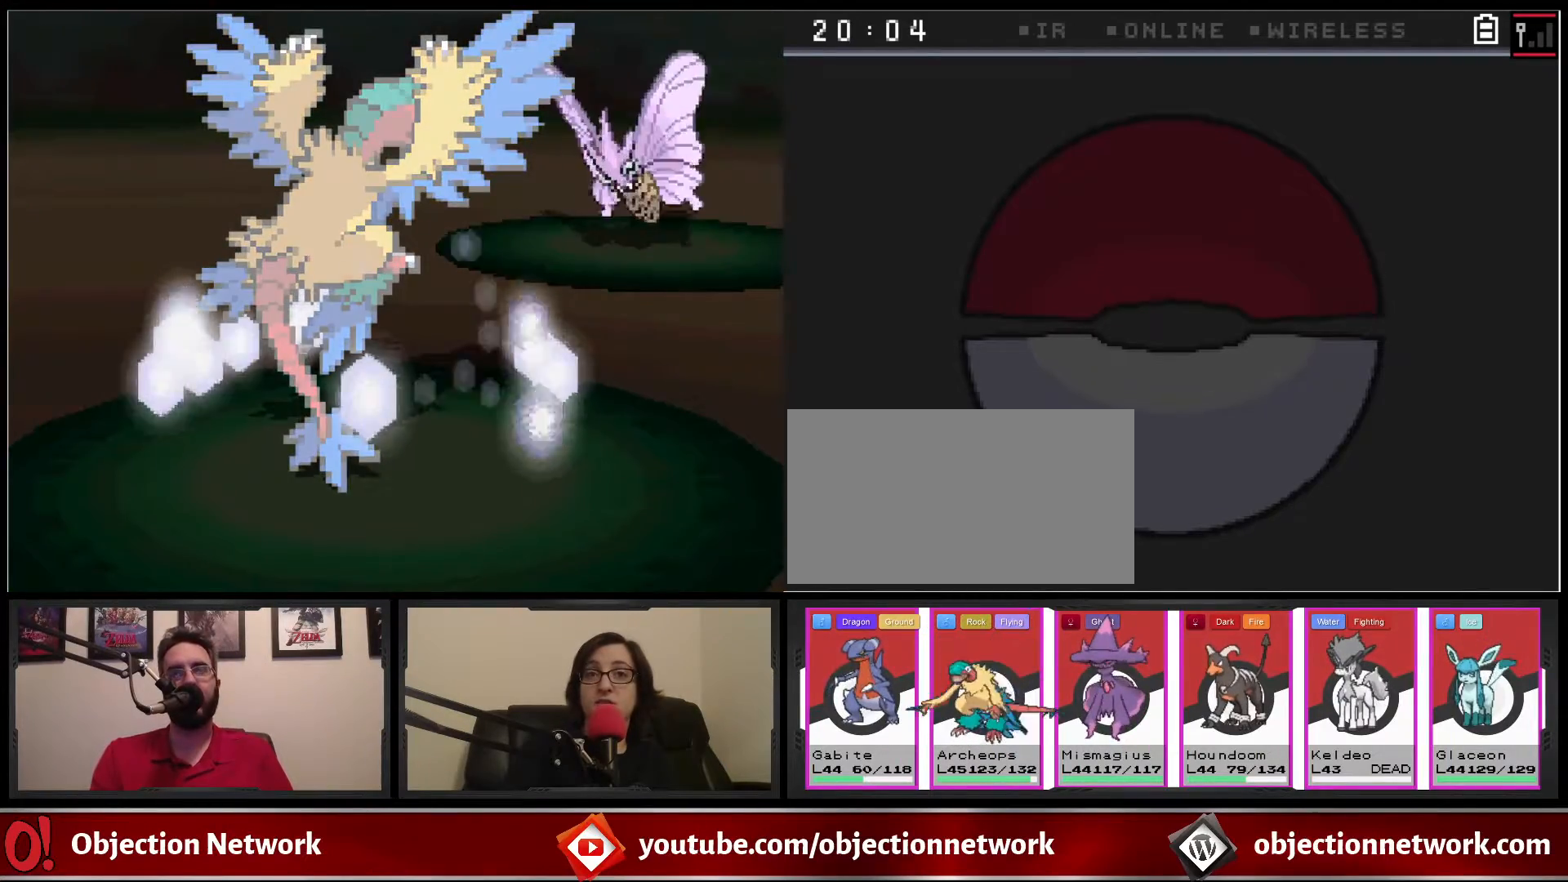
{"buttons": [], "events": [[83, "A", "down"], [217, "A", "up"], [317, "A", "down"], [450, "A", "up"]]}
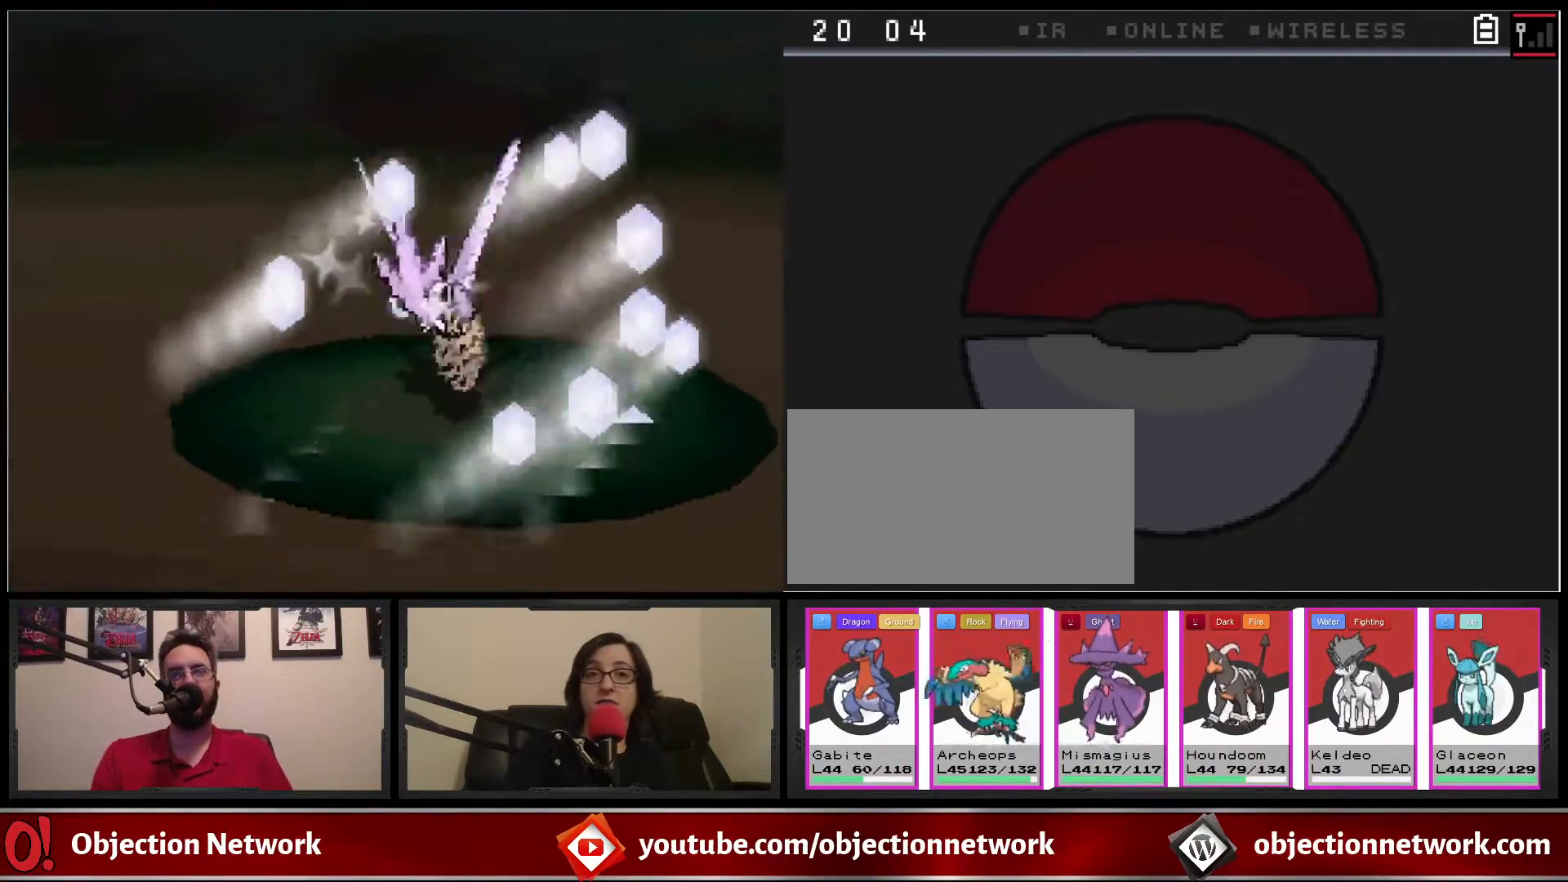
{"buttons": ["A"], "events": [[33, "A", "down"], [167, "A", "up"], [233, "A", "down"], [333, "A", "up"], [433, "A", "down"]]}
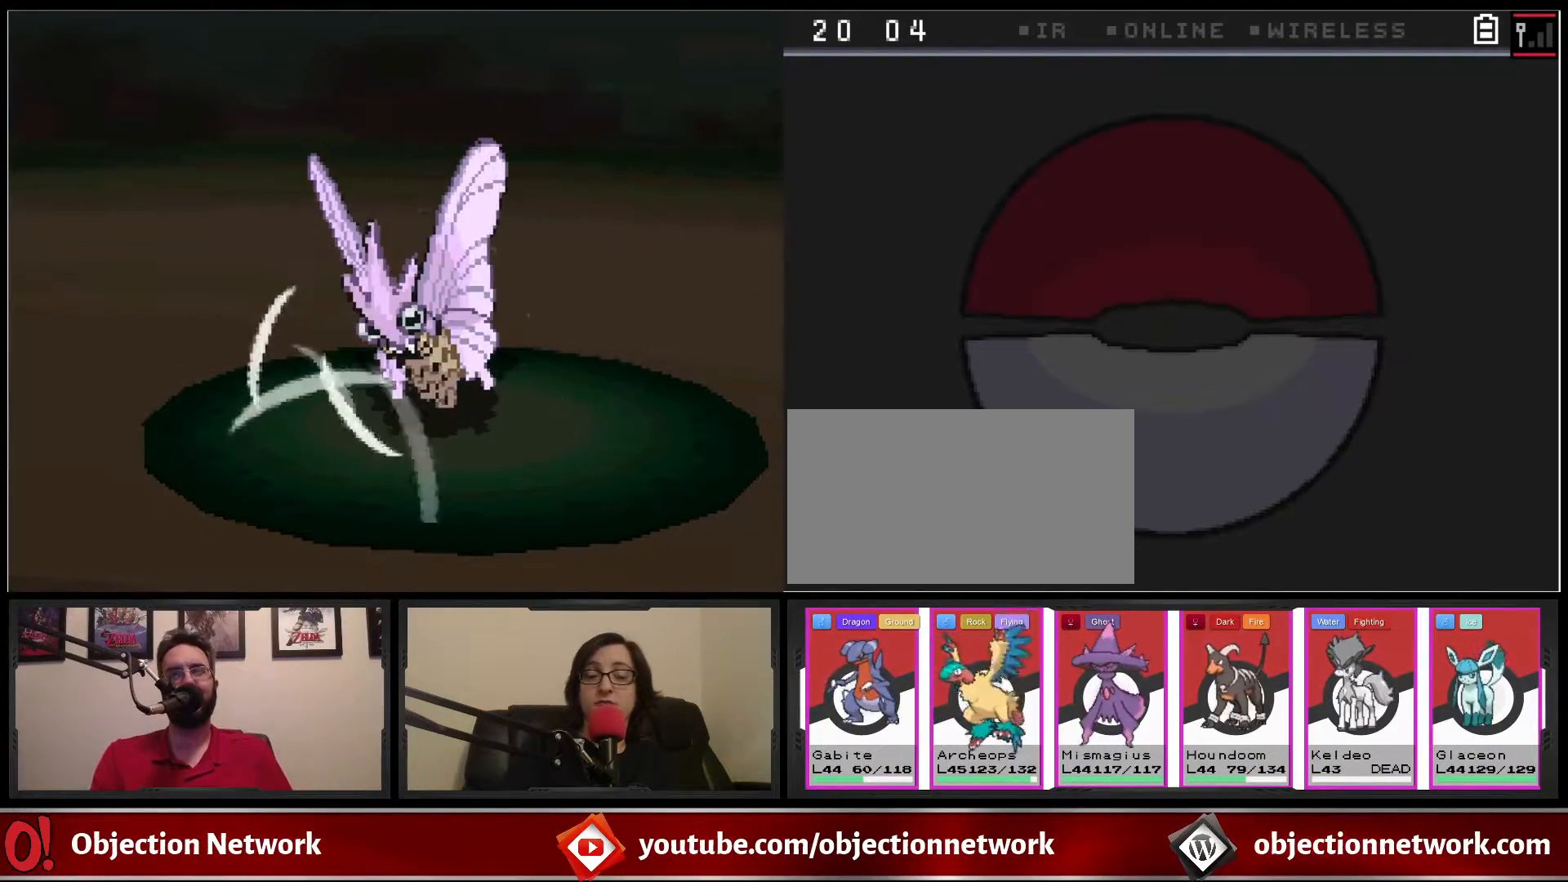
{"buttons": ["A"], "events": [[67, "A", "up"], [183, "A", "down"], [267, "A", "up"], [383, "A", "down"]]}
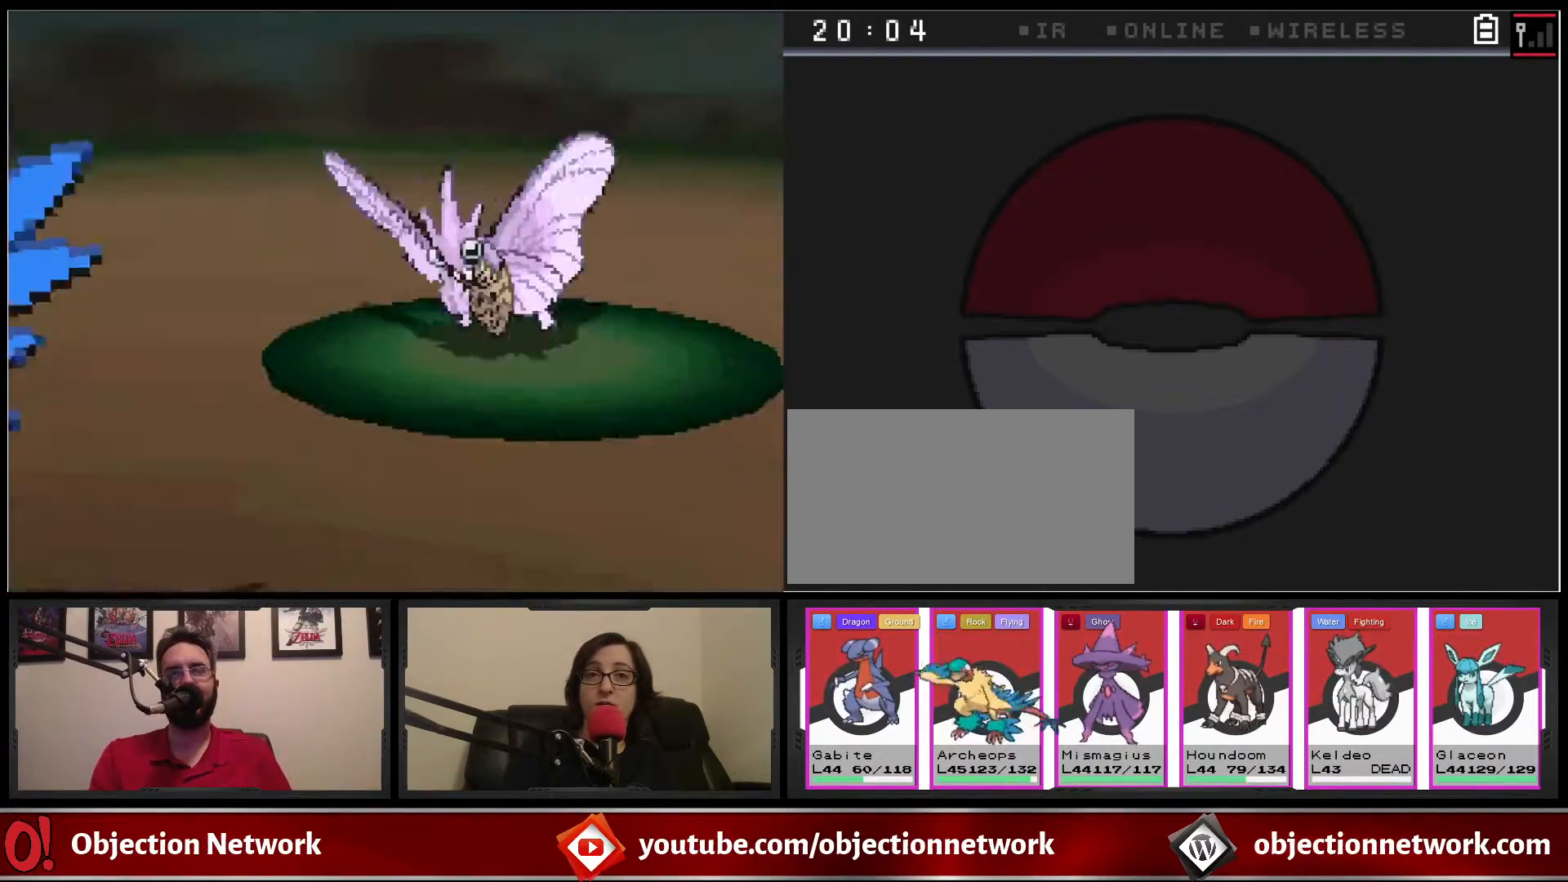
{"buttons": ["A"], "events": [[33, "A", "up"], [183, "A", "down"], [350, "A", "up"], [450, "A", "down"]]}
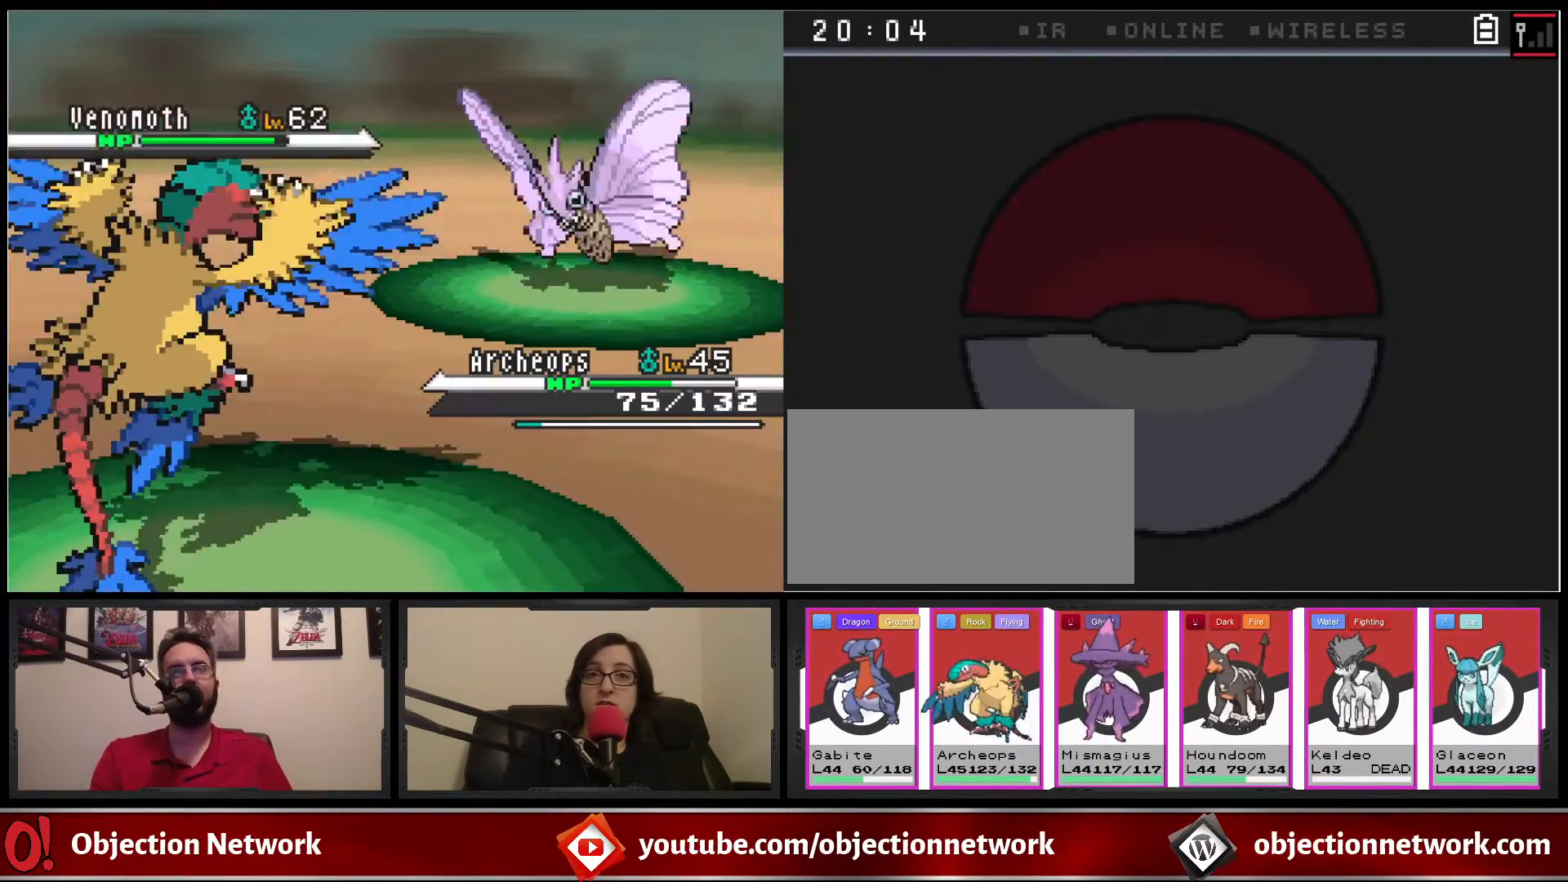
{"buttons": ["A"], "events": [[100, "A", "up"], [217, "A", "down"], [333, "A", "up"], [483, "A", "down"]]}
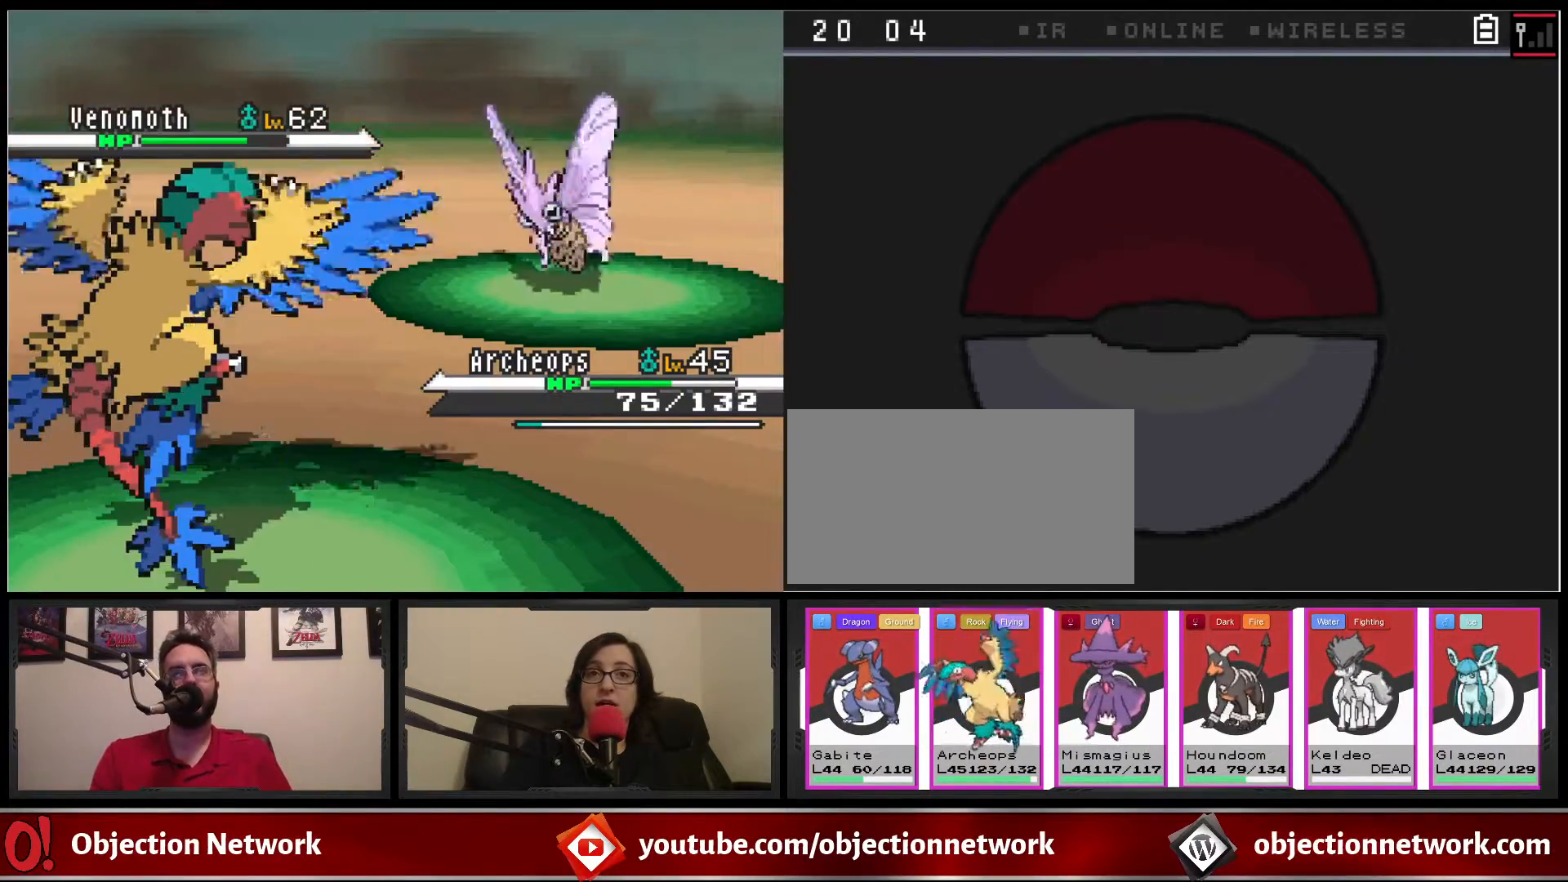
{"buttons": [], "events": [[150, "A", "up"], [300, "A", "down"], [433, "A", "up"]]}